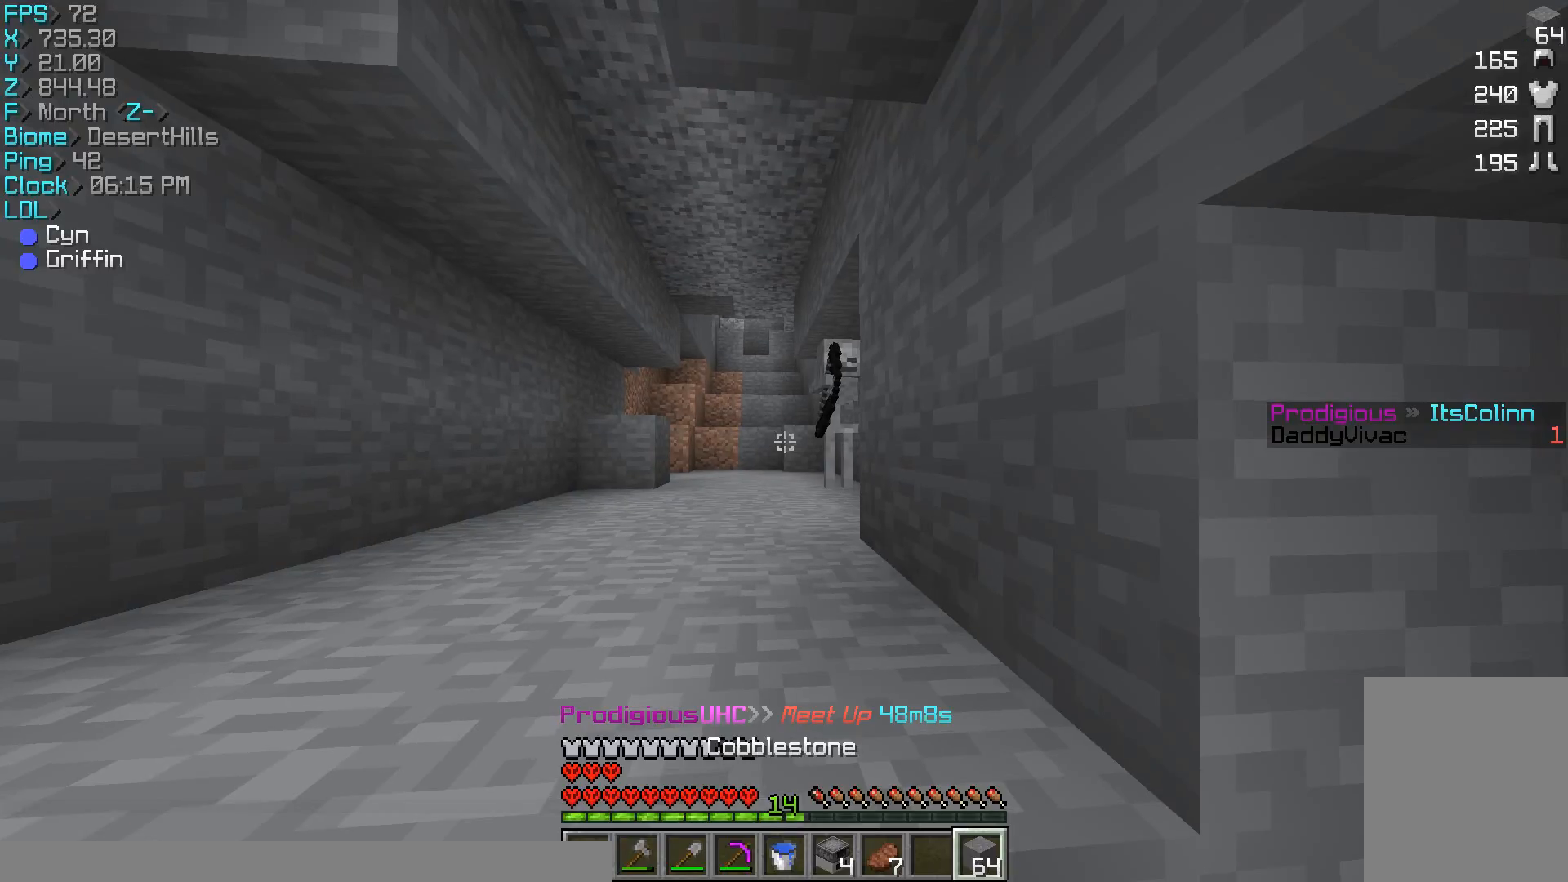
Gameplay with keyboard and mouse; each line is a JSON object with the keys and mouse buttons held at the frame after it. "events" lists presses ("down") and releases ("up") of "a", "d", "s", "w", "mouse_left" and "mouse_right" between this image and that frame as [ms after this image, input, new state], when the widget could be followed in between. "mouse_left", "mouse_right" = the "left", "right" buttons of the "mouse" list. No other keys are recorded. Fast repeated clicks can show as one long hold. Mouse movement is not recorded.
{"keys": [], "mouse": ["right"], "events": [[467, "mouse_right", "down"]]}
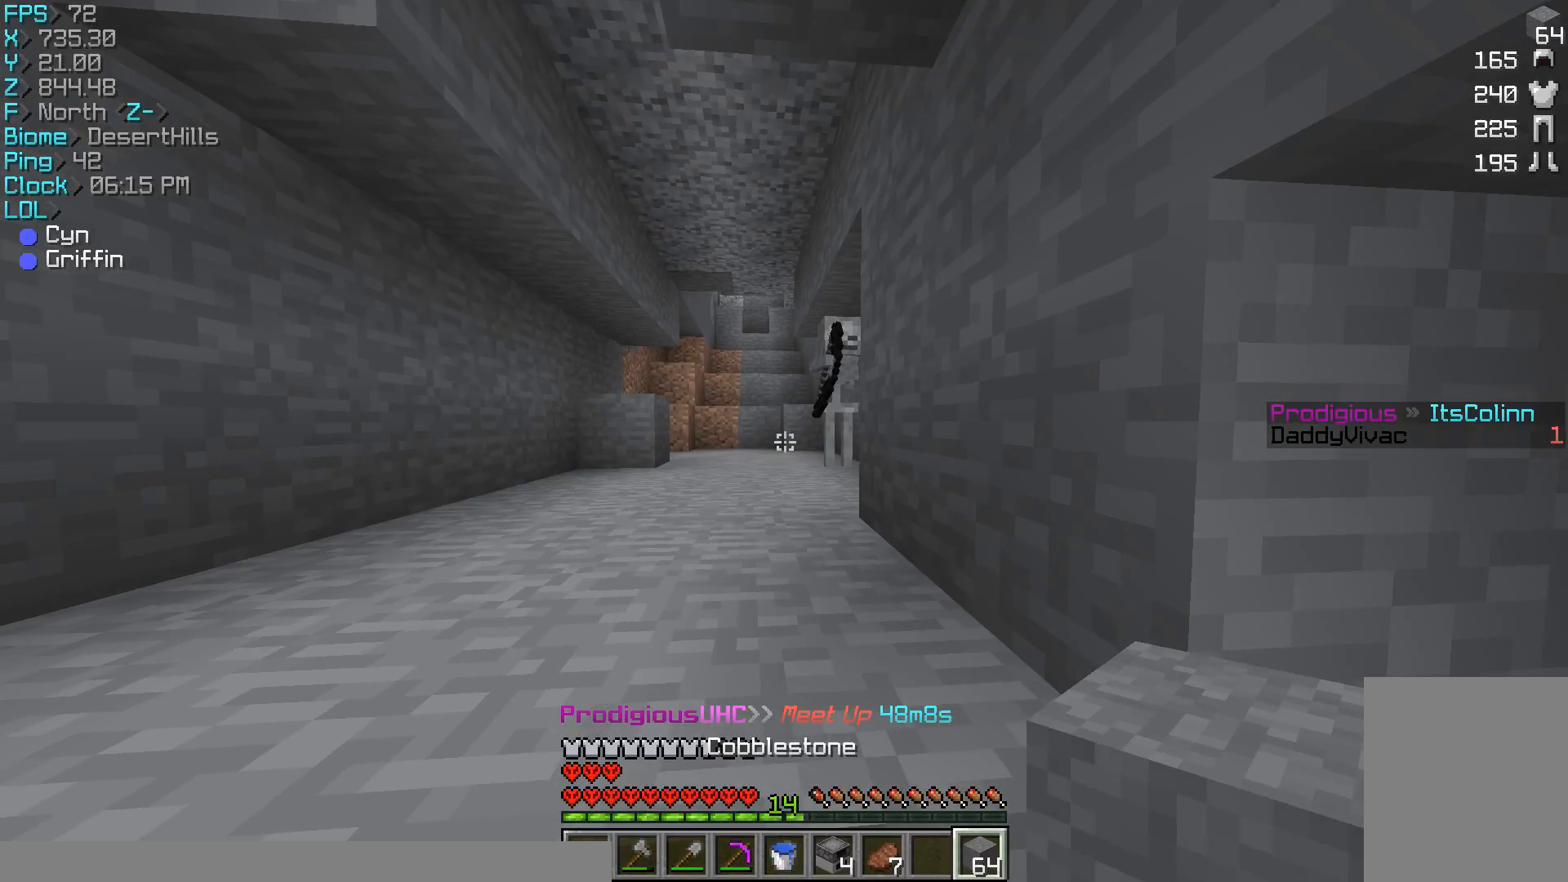
{"keys": [], "mouse": [], "events": [[100, "mouse_right", "up"], [167, "mouse_right", "down"], [233, "mouse_right", "up"], [400, "mouse_right", "down"], [433, "mouse_right", "up"]]}
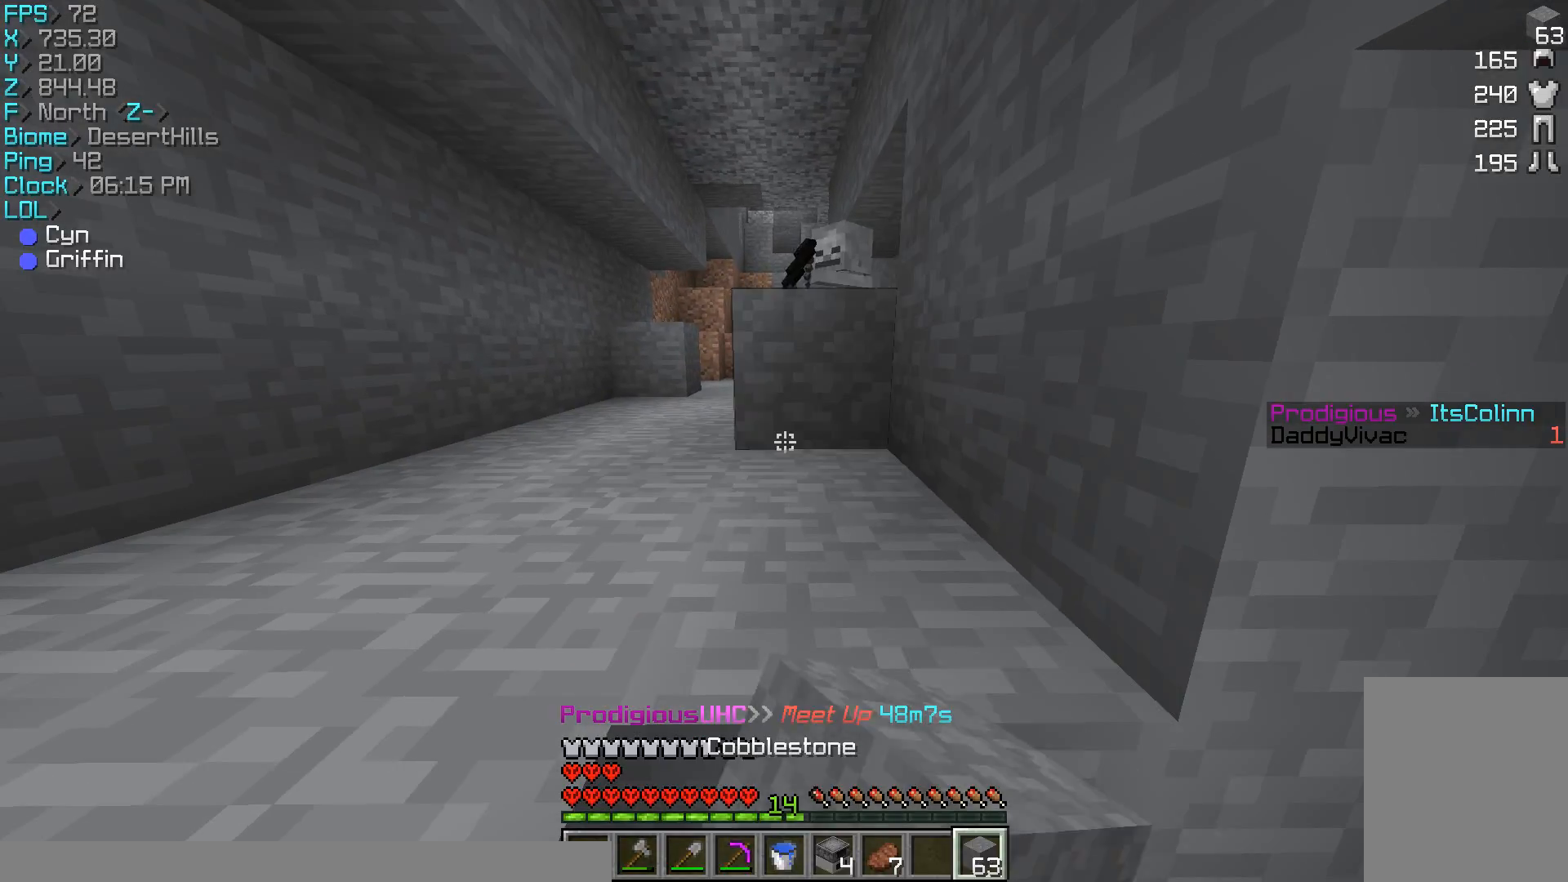
{"keys": ["s"], "mouse": ["right"], "events": [[33, "mouse_right", "down"], [33, "s", "down"], [67, "mouse_right", "up"], [233, "d", "down"], [233, "mouse_right", "down"], [333, "d", "up"]]}
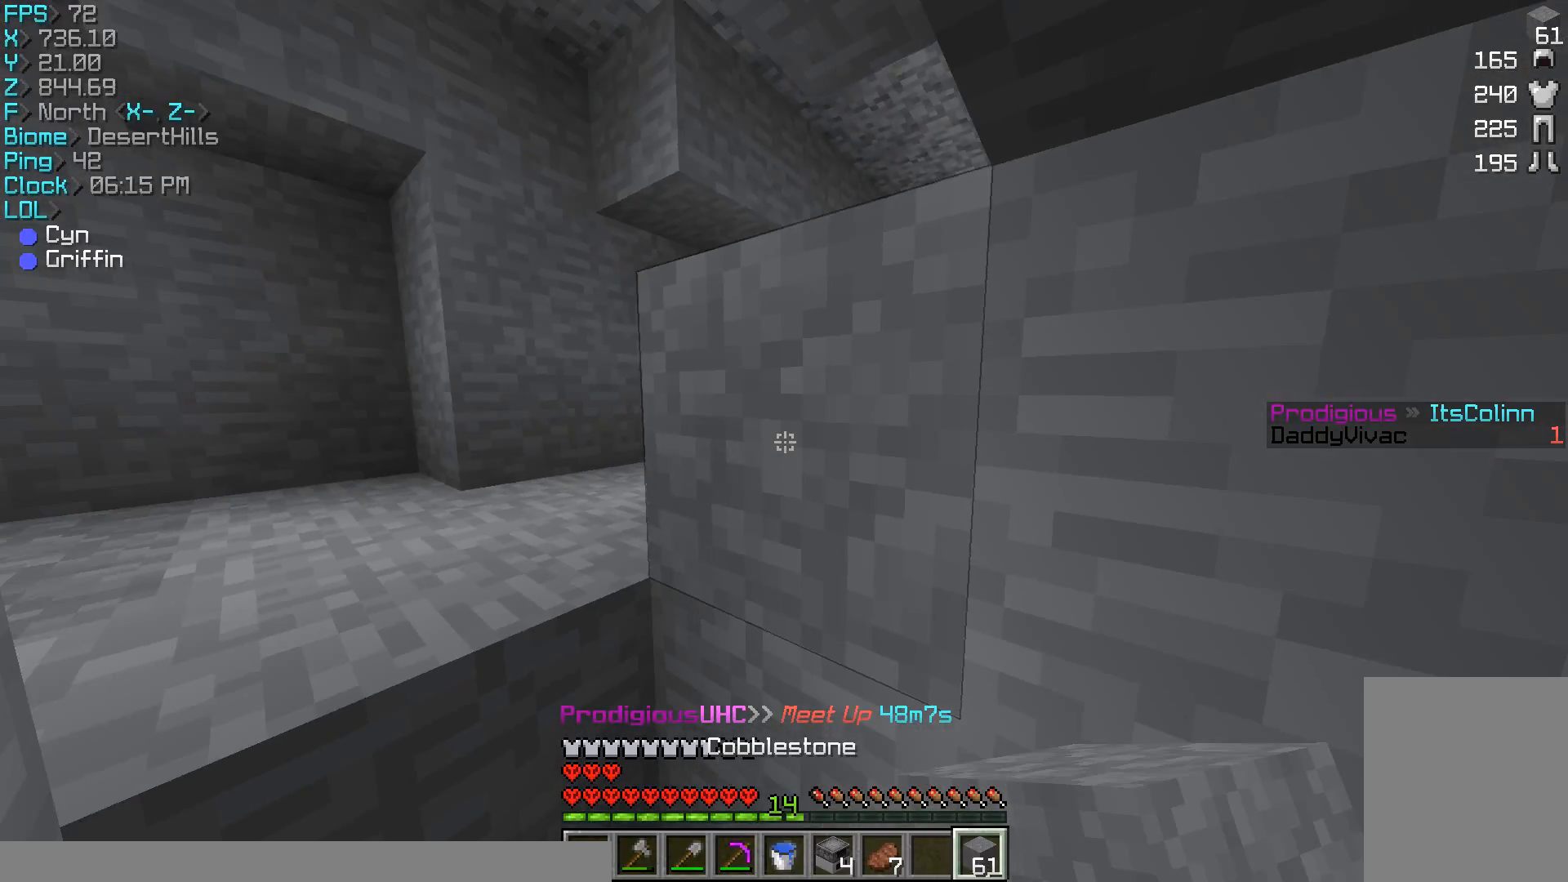
{"keys": [], "mouse": [], "events": [[33, "mouse_right", "up"], [67, "mouse_right", "down"], [167, "mouse_right", "up"], [367, "s", "up"]]}
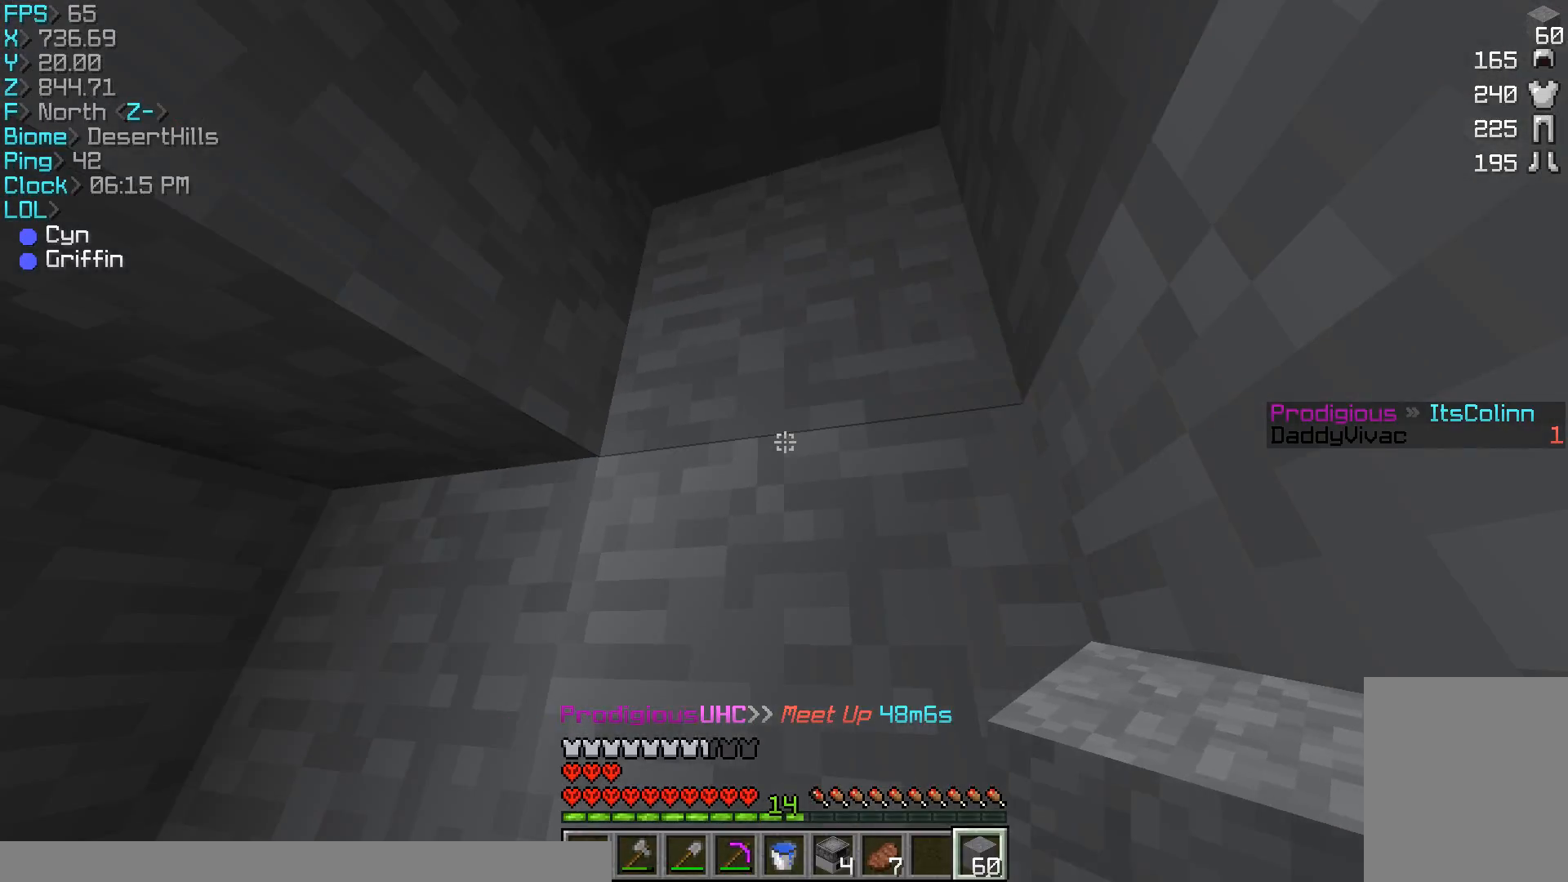
{"keys": [], "mouse": ["left"], "events": [[100, "mouse_left", "down"]]}
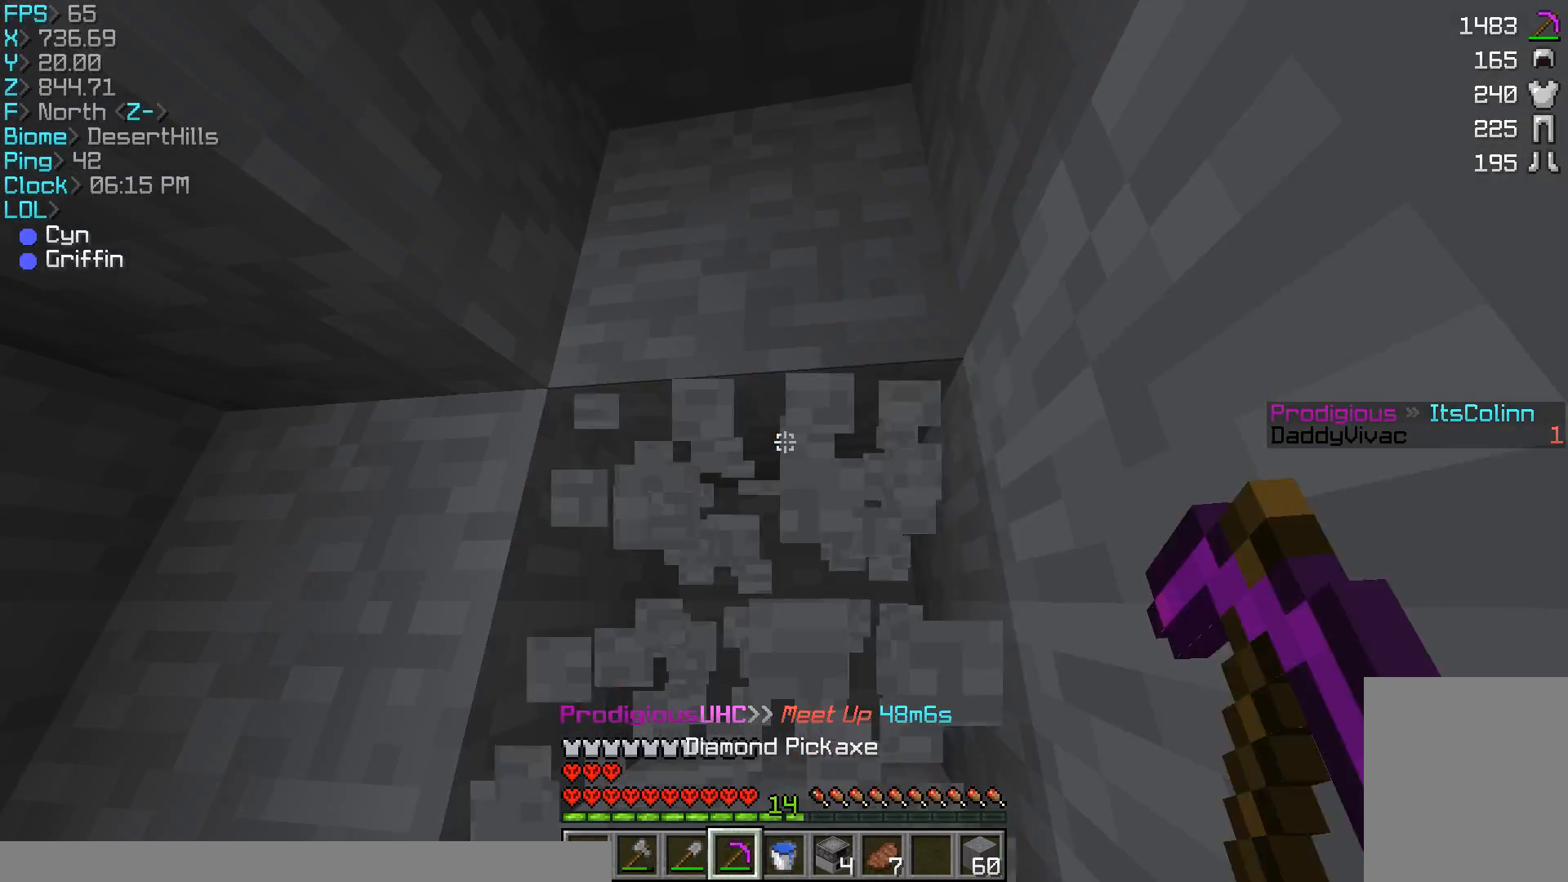
{"keys": [], "mouse": ["left"], "events": [[33, "a", "down"], [233, "a", "up"]]}
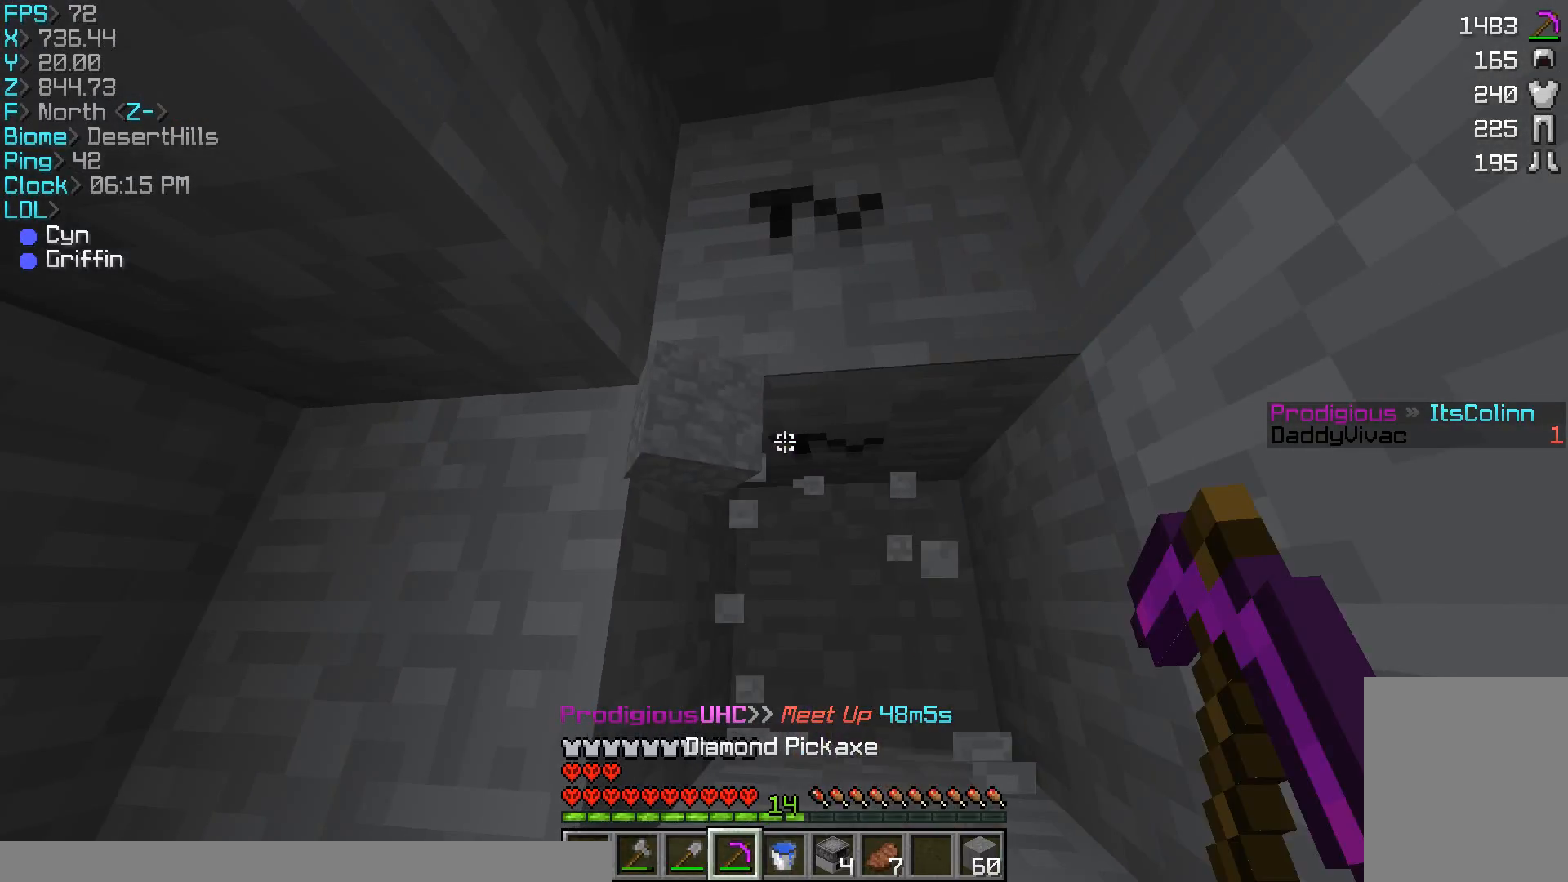
{"keys": [], "mouse": [], "events": [[333, "mouse_left", "up"]]}
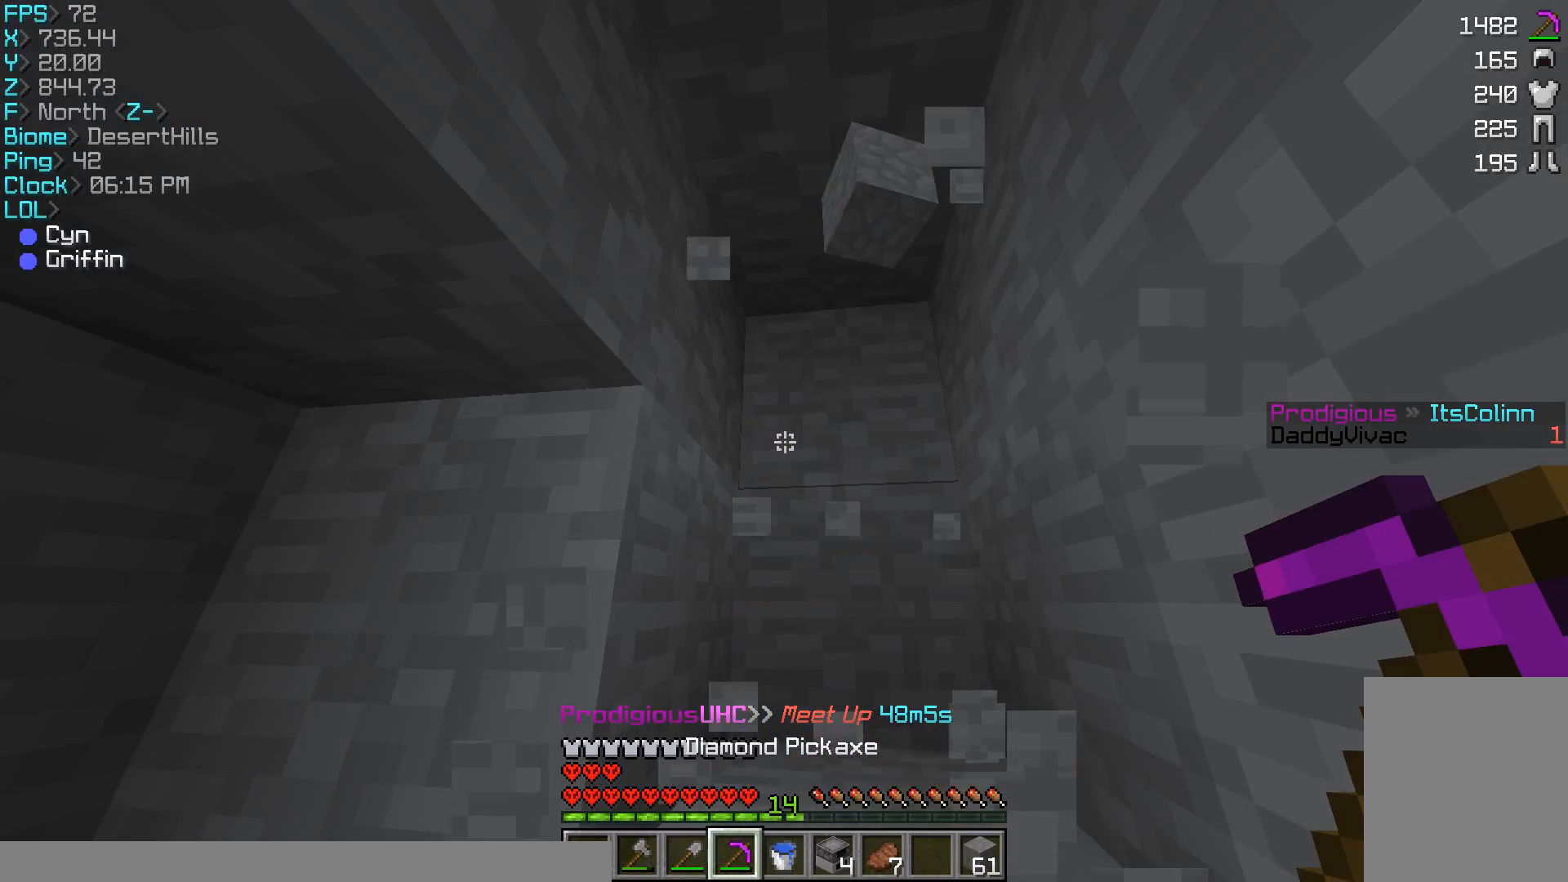
{"keys": ["d", "w"], "mouse": ["left"], "events": [[133, "w", "down"], [167, "d", "down"], [467, "mouse_left", "down"]]}
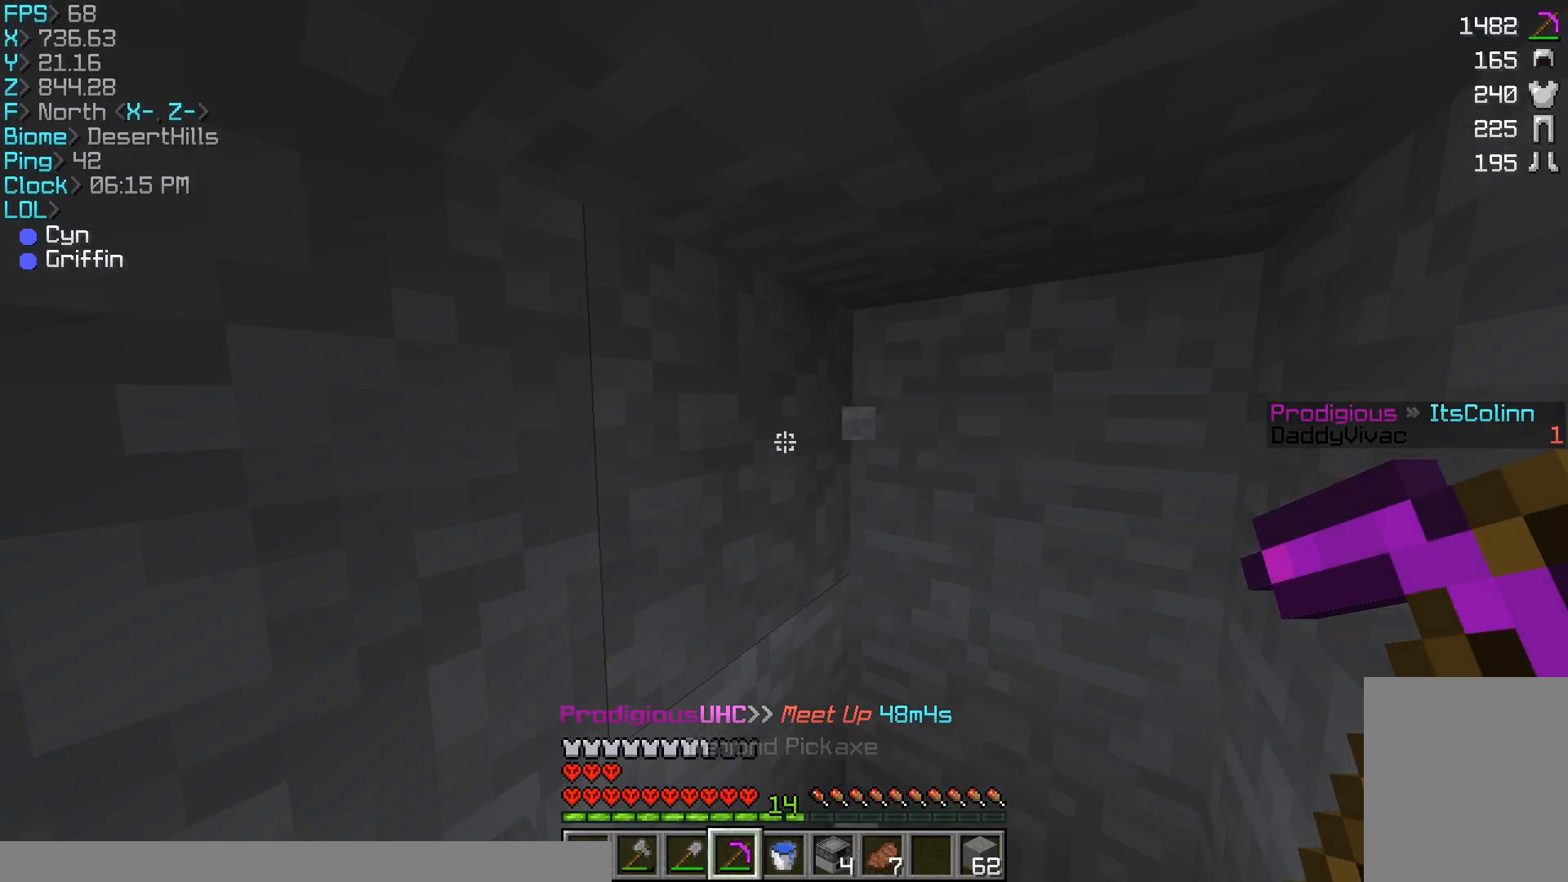
{"keys": [], "mouse": ["left"], "events": [[367, "d", "up"], [367, "w", "up"]]}
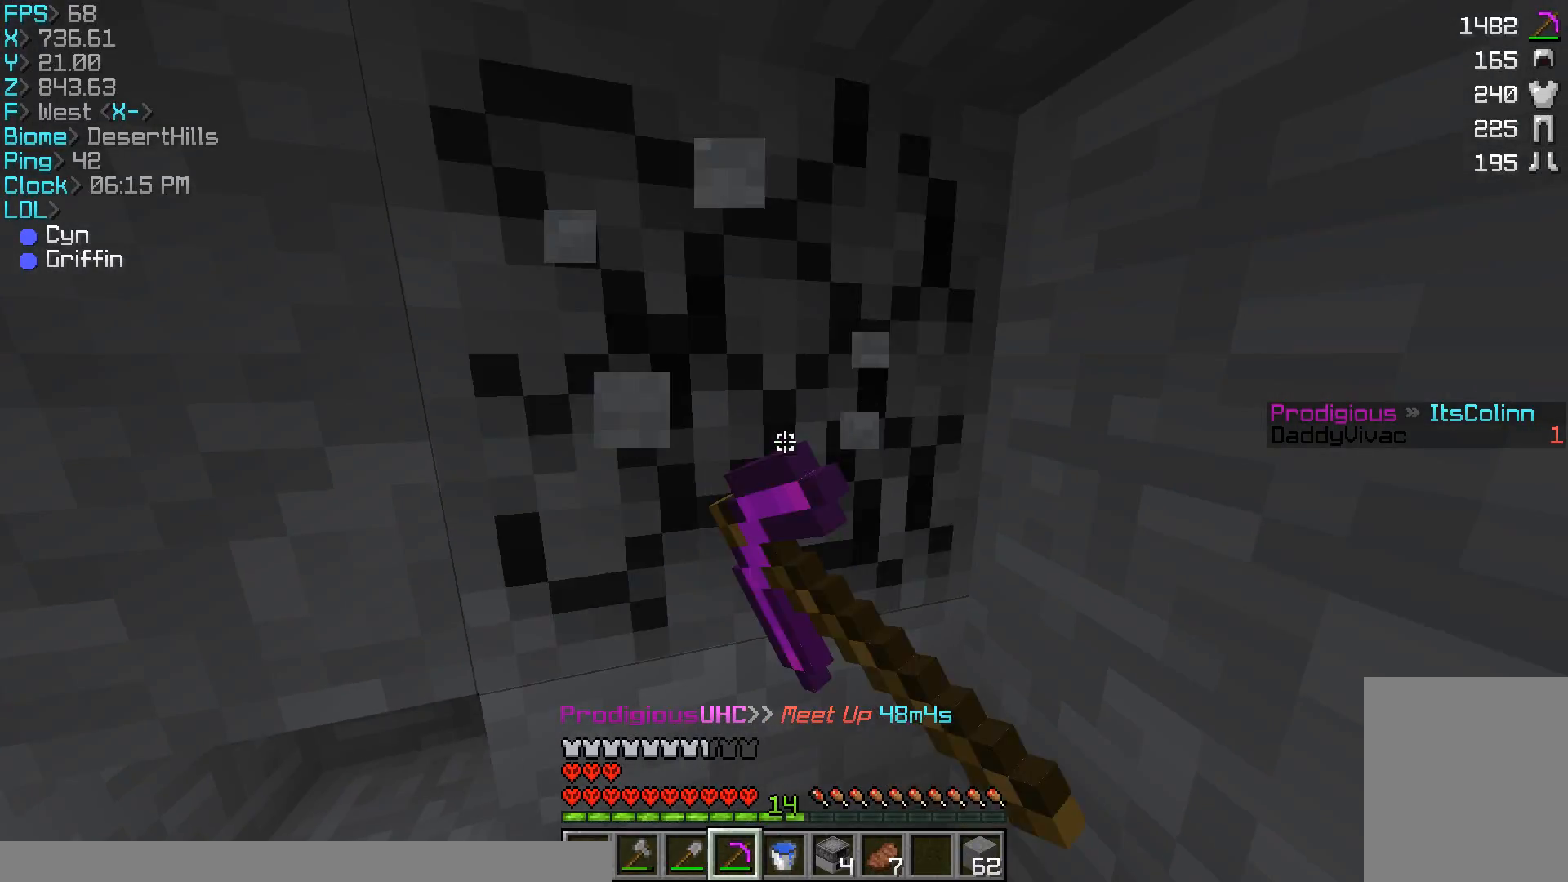
{"keys": [], "mouse": [], "events": [[133, "mouse_left", "up"]]}
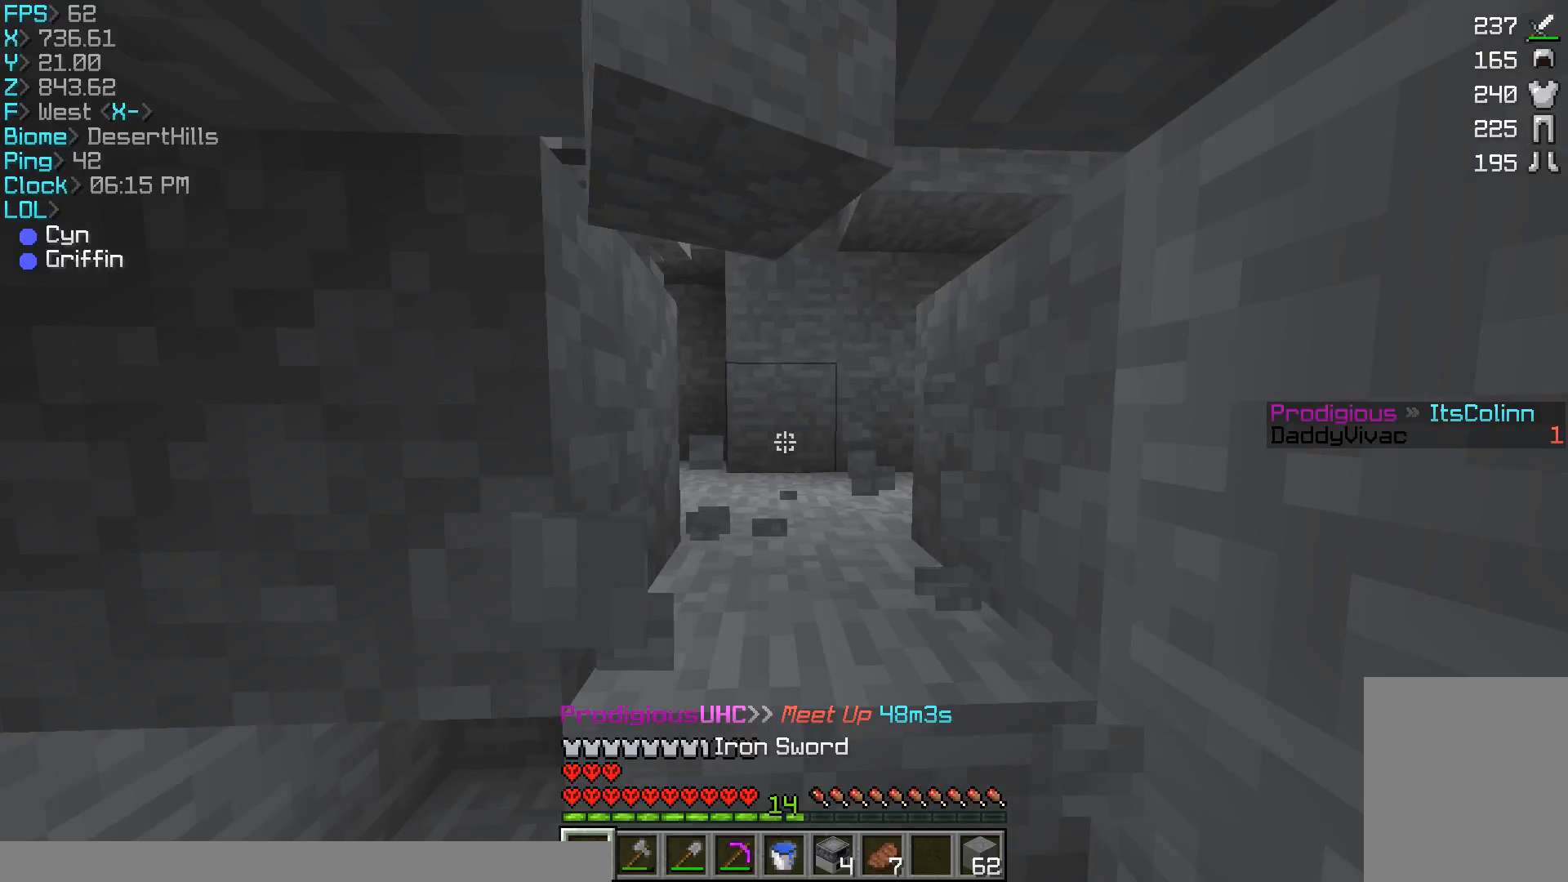
{"keys": [], "mouse": ["left"], "events": [[267, "d", "down"], [400, "d", "up"], [467, "mouse_left", "down"]]}
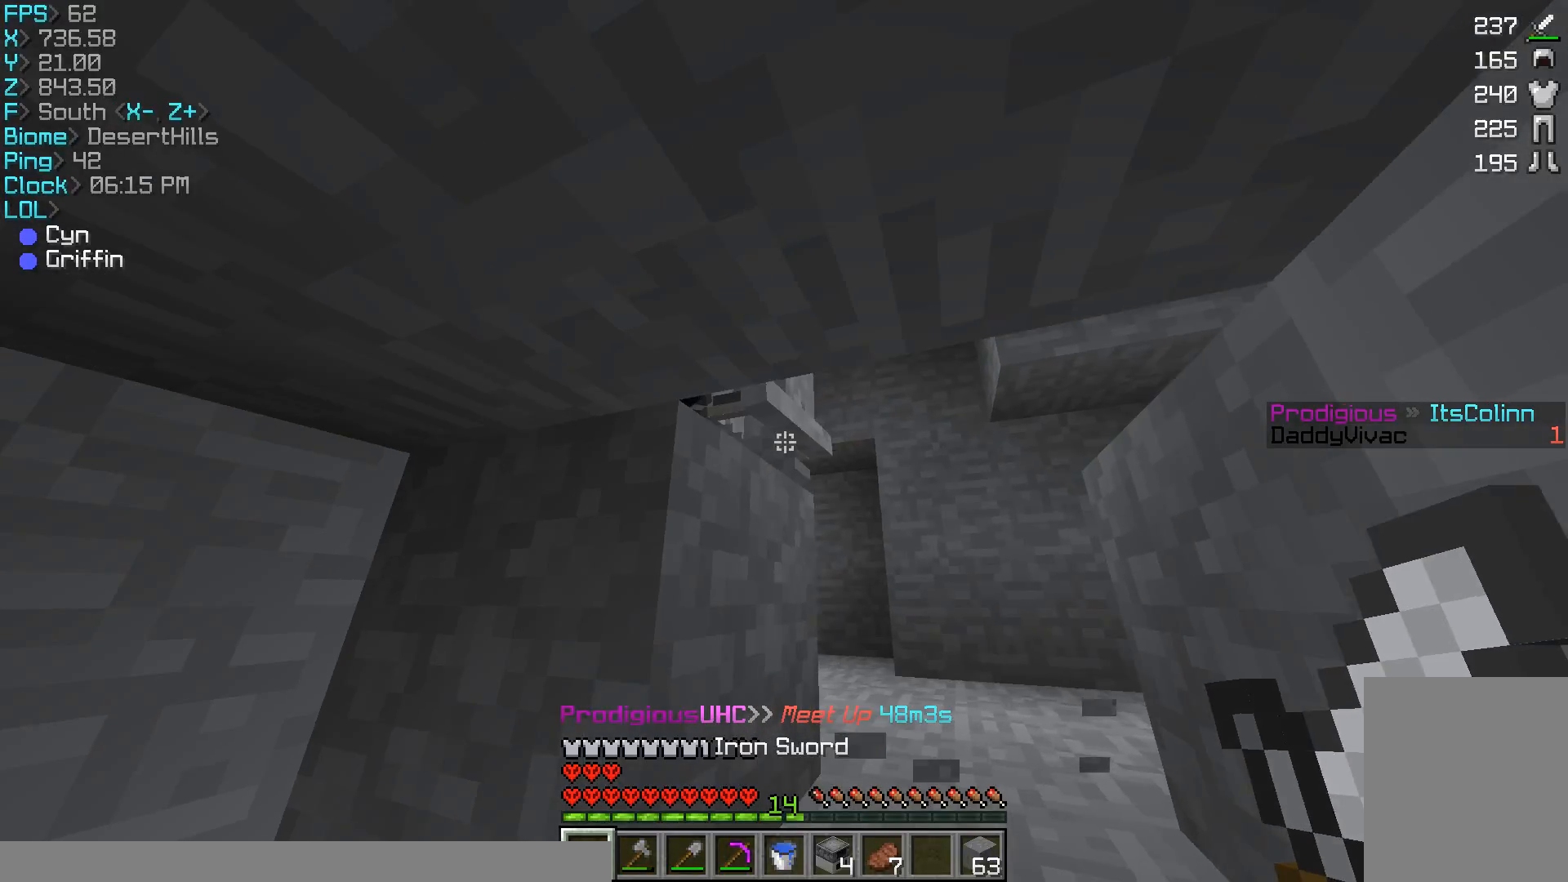
{"keys": ["a", "s"], "mouse": [], "events": [[33, "mouse_left", "up"], [100, "a", "down"], [267, "s", "down"]]}
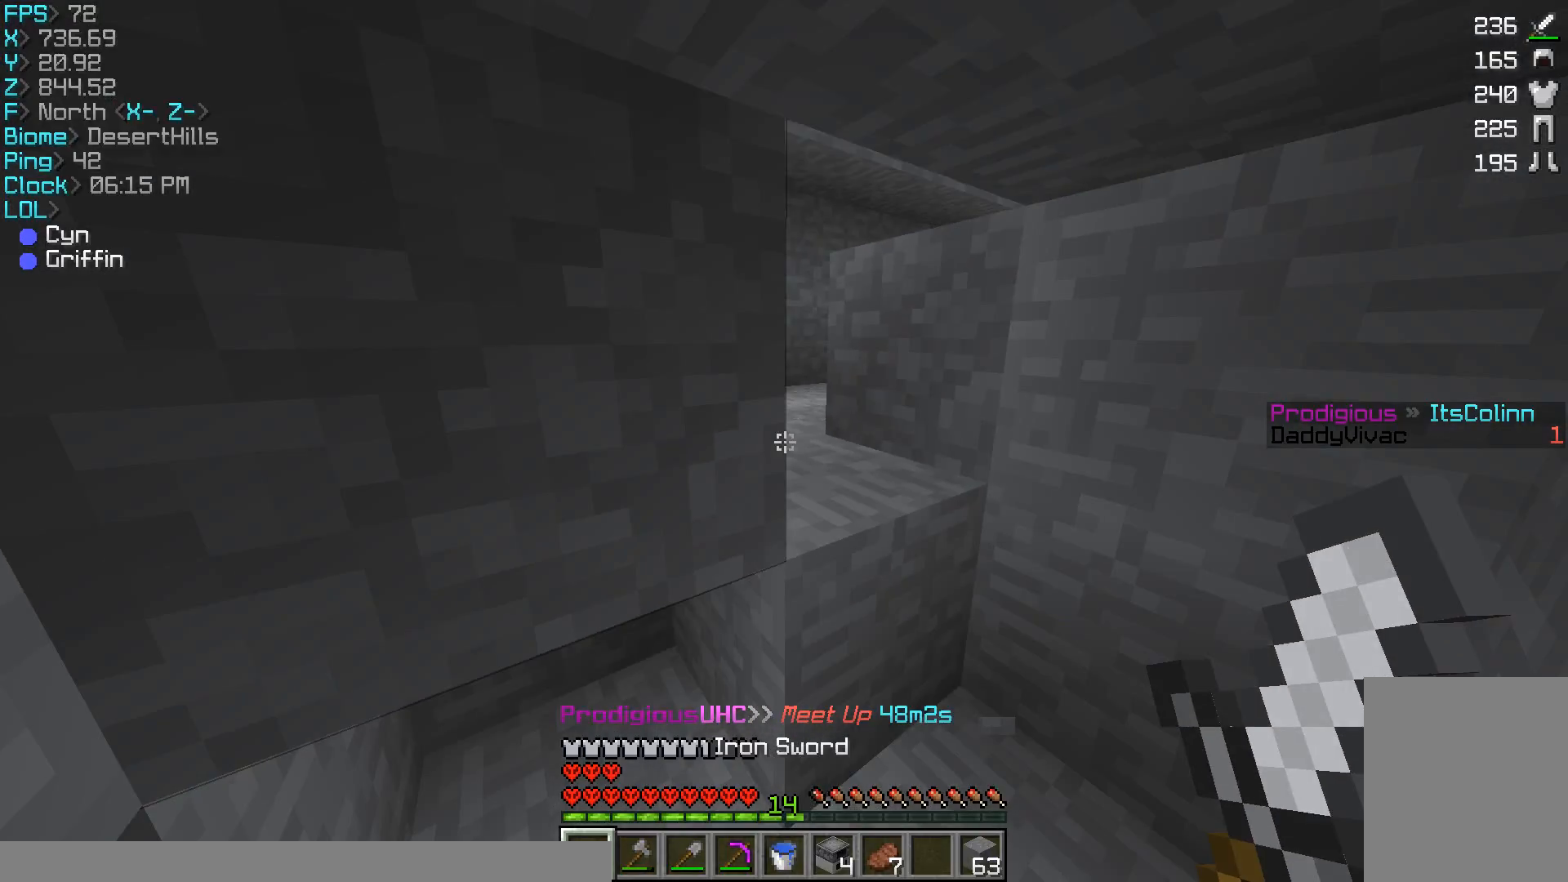
{"keys": [], "mouse": [], "events": [[33, "a", "up"], [33, "s", "up"]]}
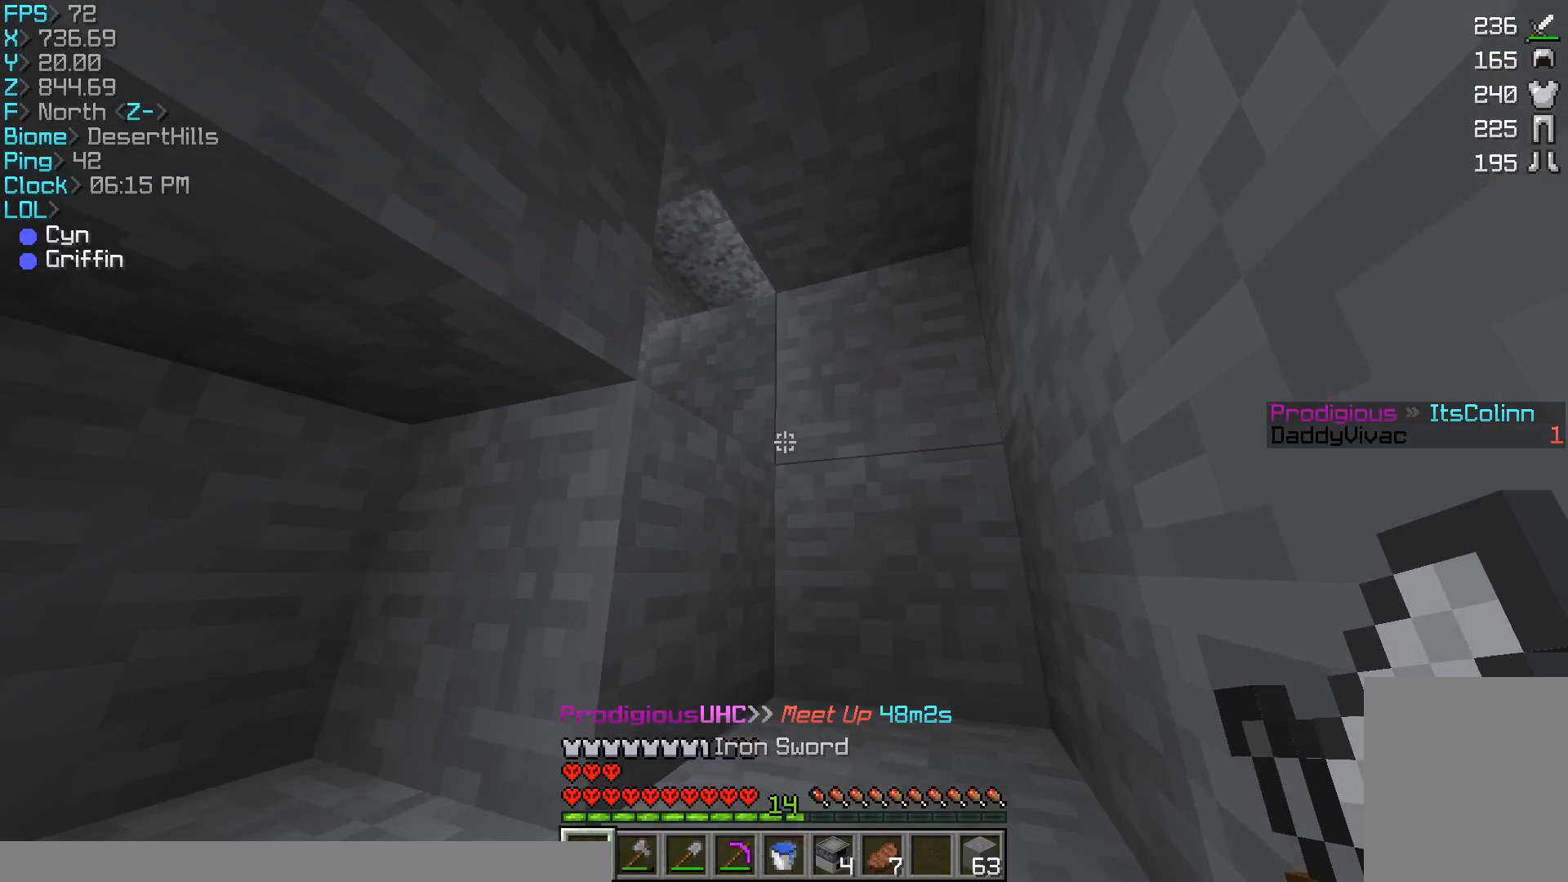
{"keys": ["d"], "mouse": [], "events": [[167, "d", "down"], [167, "w", "down"], [367, "w", "up"]]}
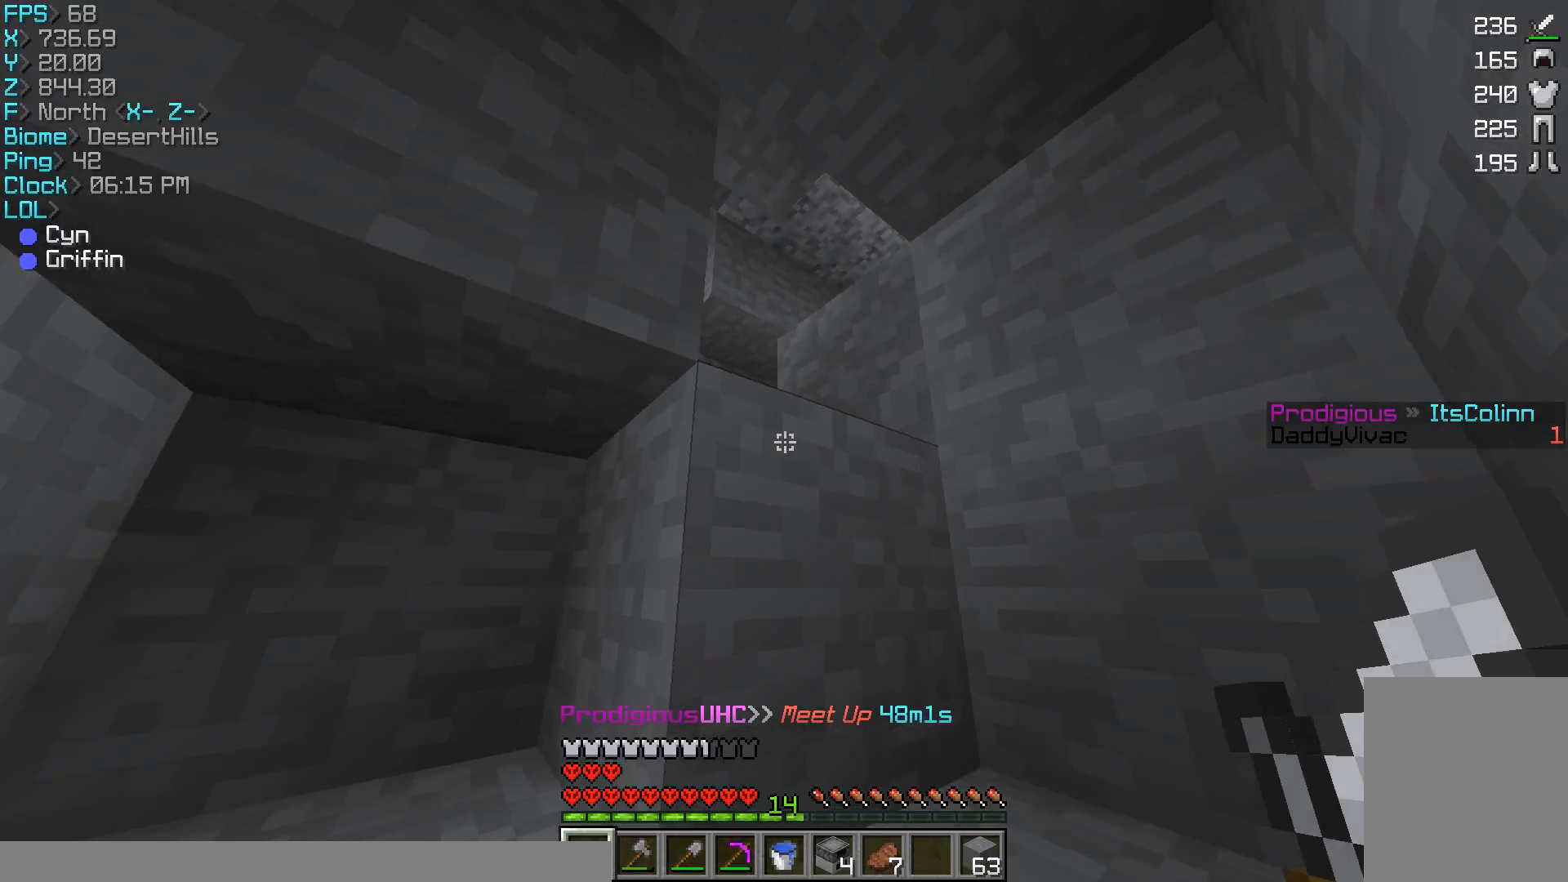
{"keys": ["d"], "mouse": [], "events": [[233, "w", "down"], [367, "w", "up"]]}
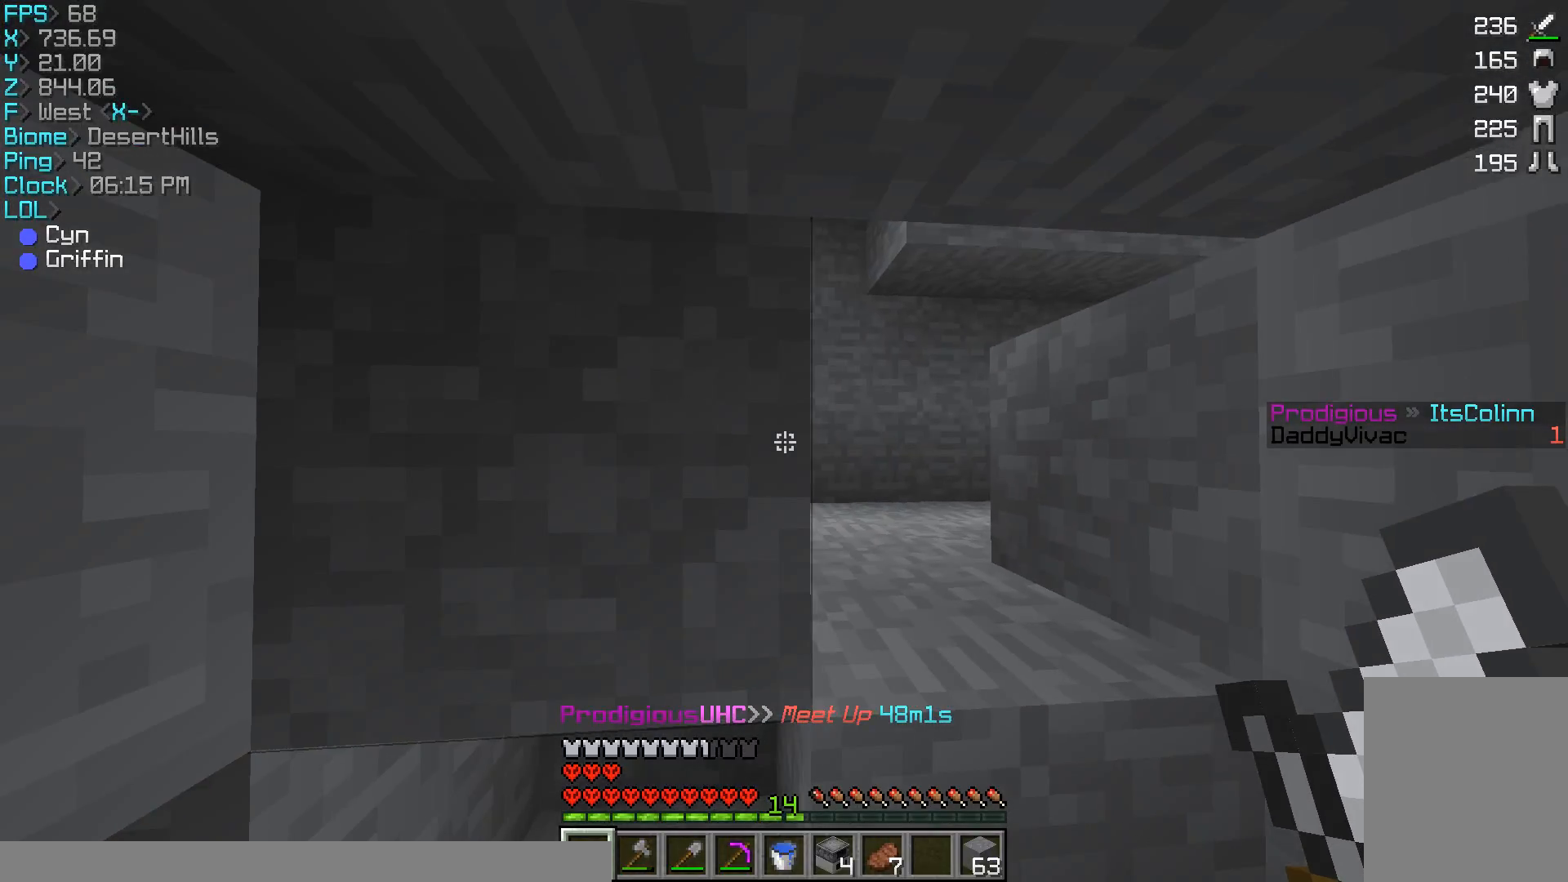
{"keys": [], "mouse": [], "events": [[433, "d", "up"]]}
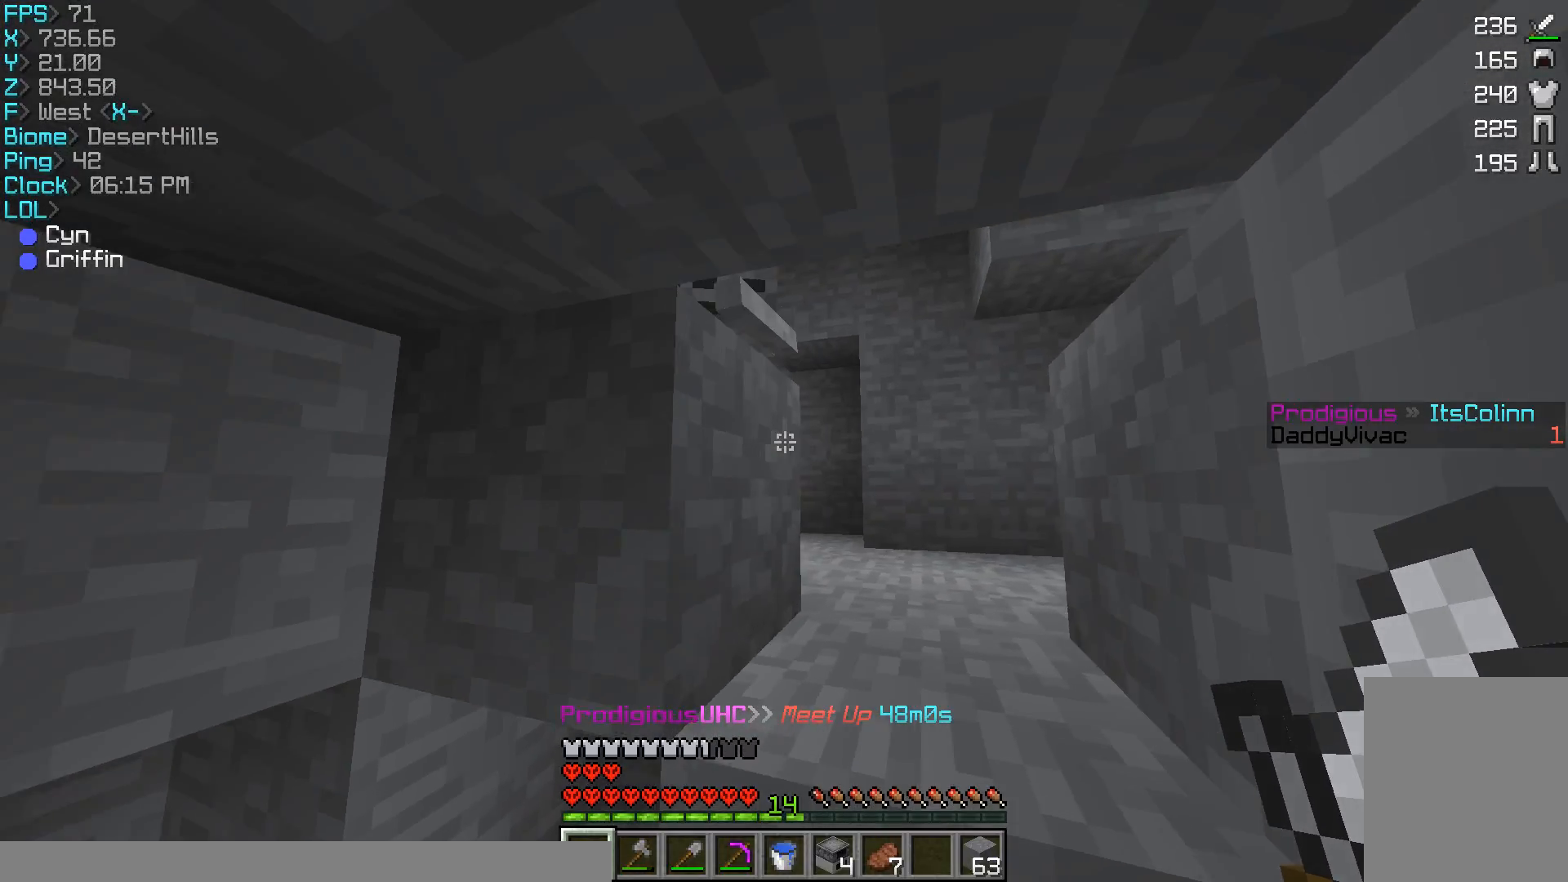
{"keys": [], "mouse": [], "events": [[300, "mouse_left", "down"], [367, "mouse_left", "up"]]}
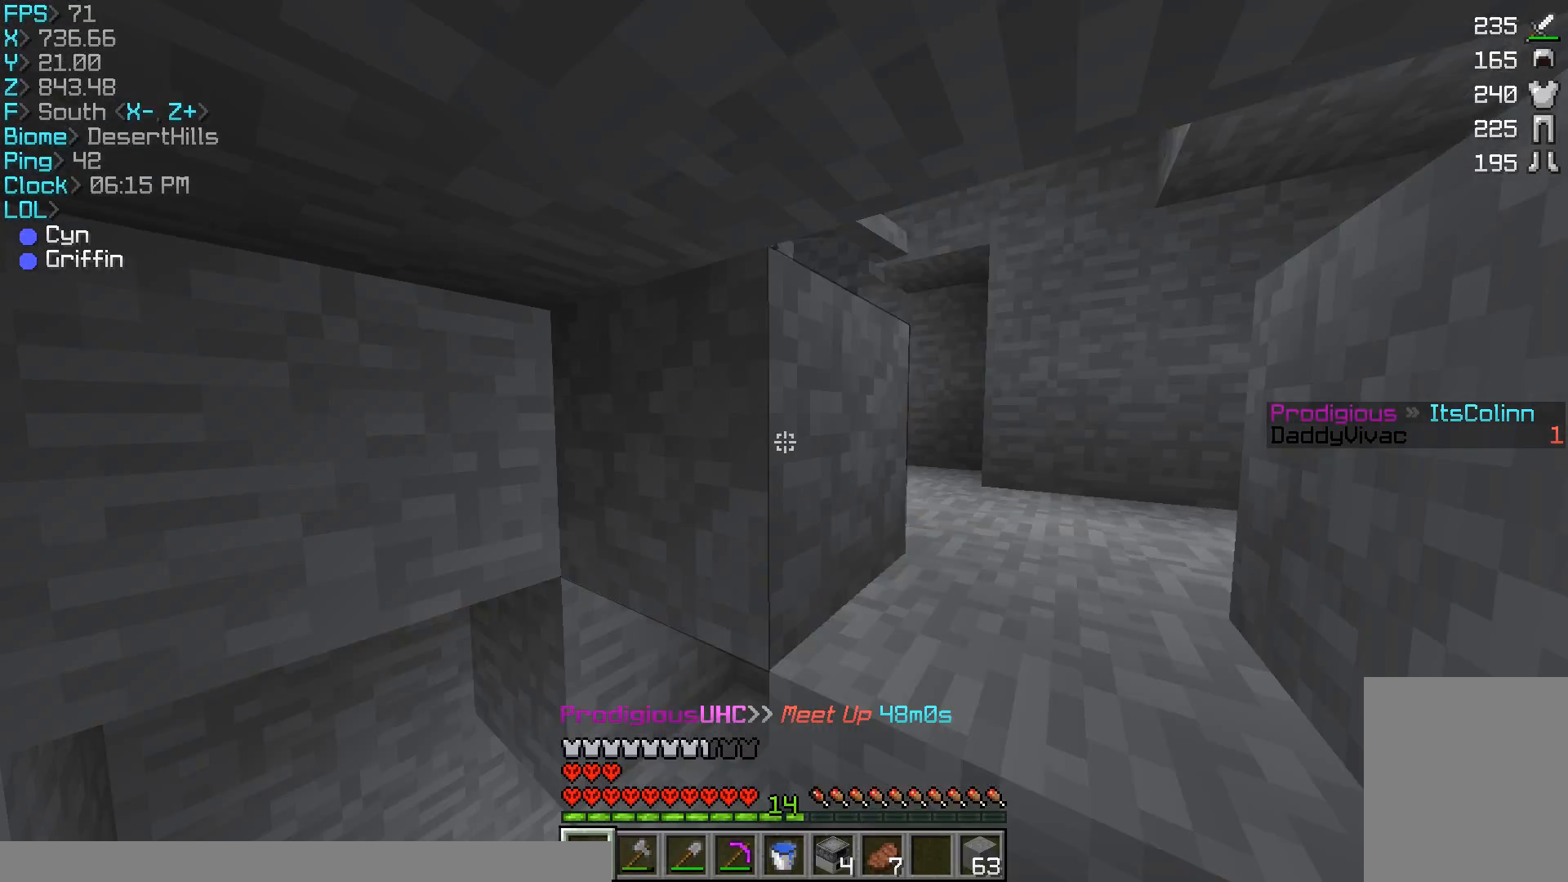
{"keys": [], "mouse": [], "events": [[100, "a", "down"], [167, "w", "down"], [267, "w", "up"], [367, "a", "up"]]}
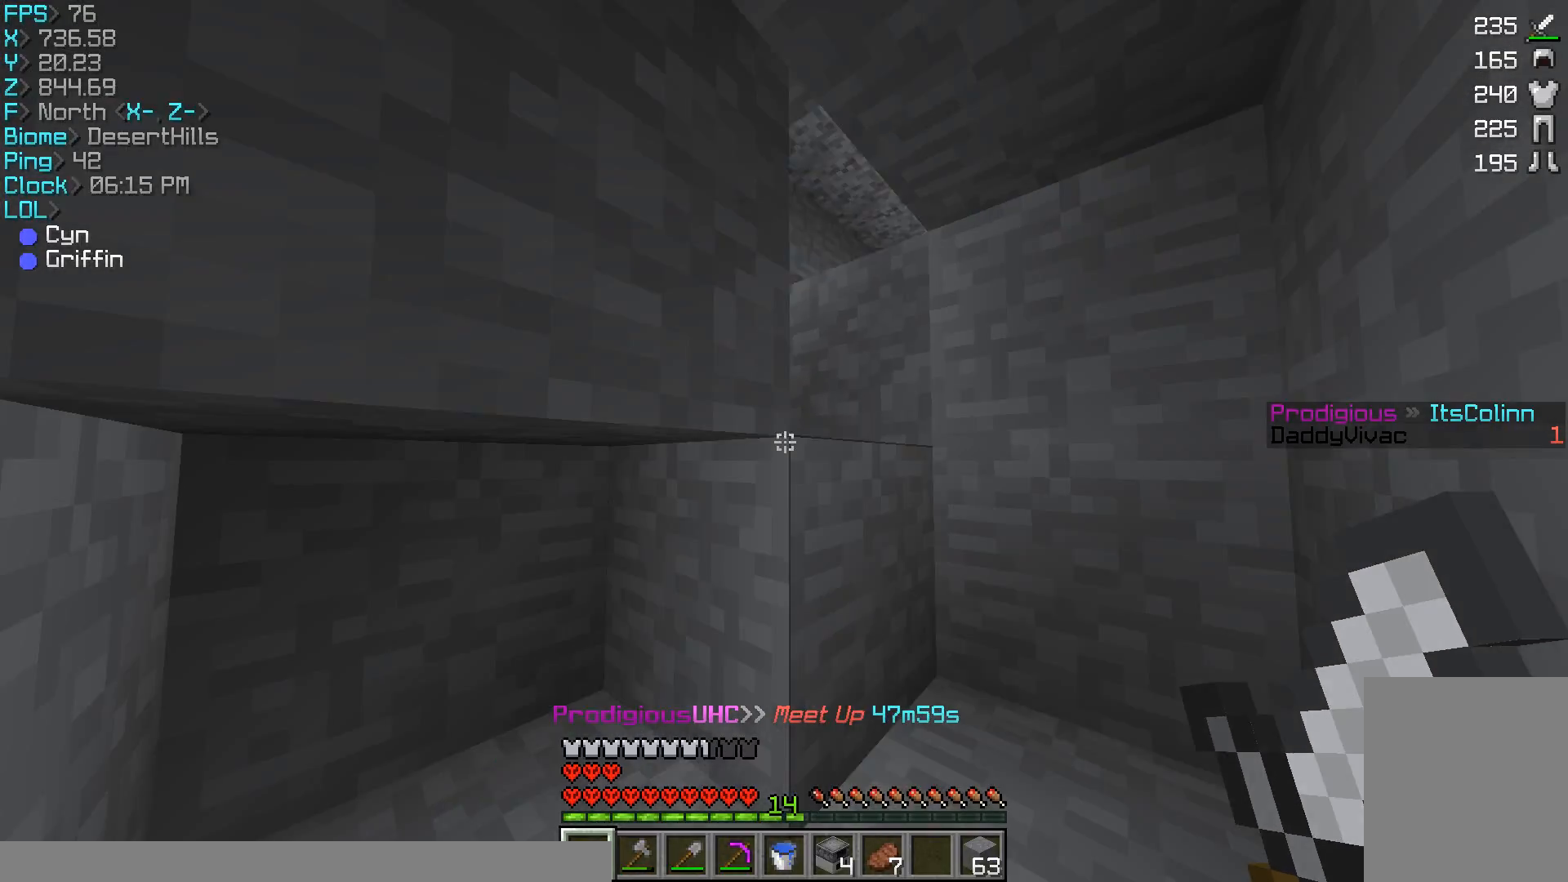
{"keys": ["d"], "mouse": [], "events": [[300, "d", "down"], [300, "s", "down"], [333, "s", "up"]]}
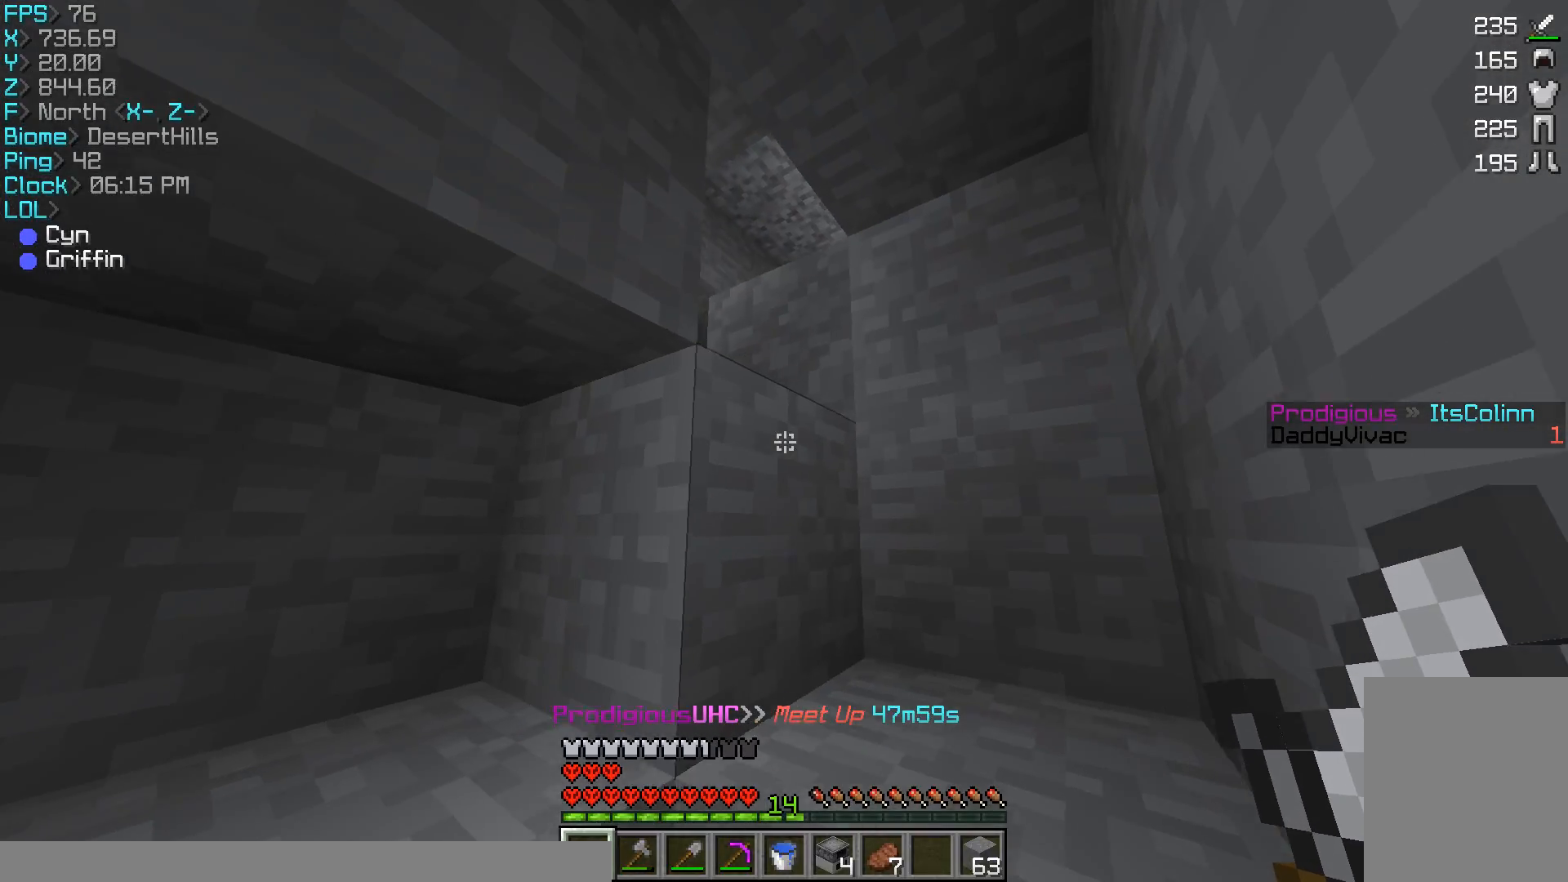
{"keys": ["d", "w"], "mouse": [], "events": [[367, "w", "down"]]}
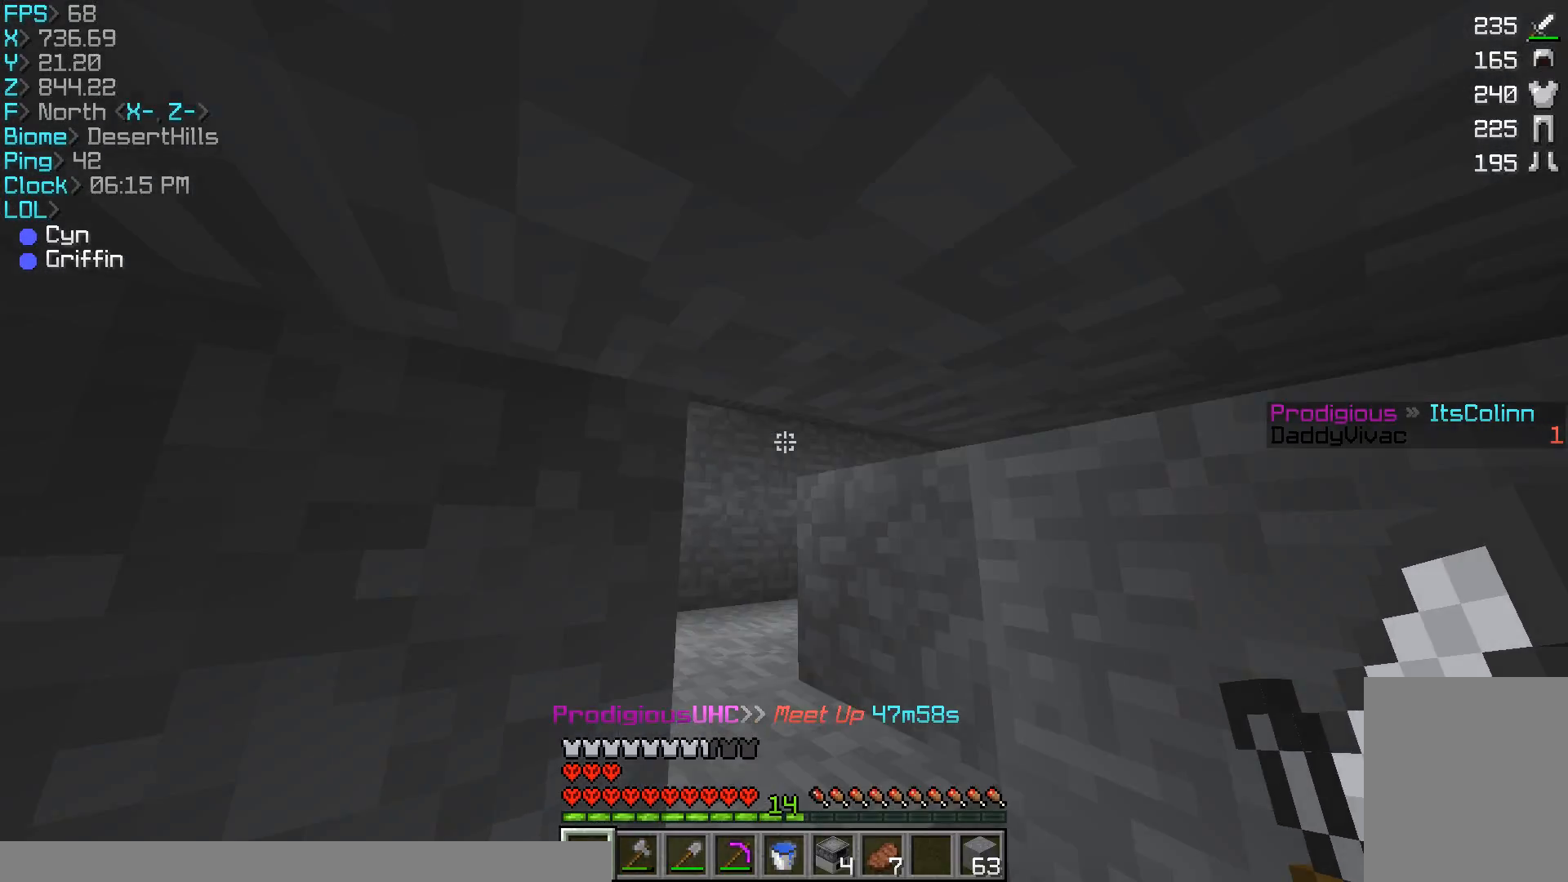
{"keys": ["d"], "mouse": [], "events": [[133, "w", "up"]]}
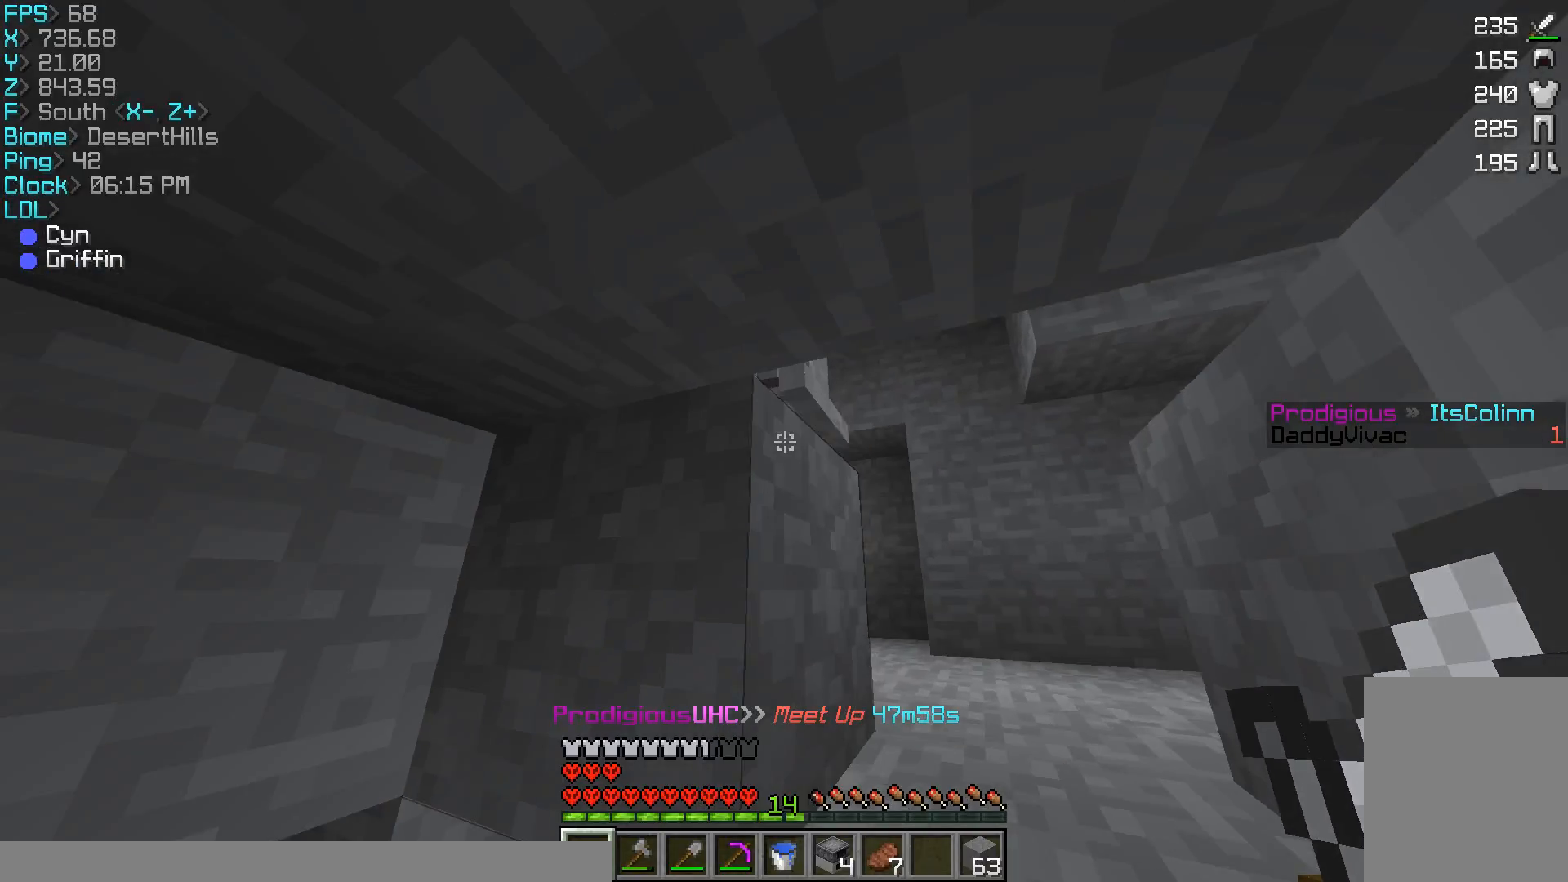
{"keys": ["a"], "mouse": [], "events": [[200, "d", "up"], [300, "mouse_left", "down"], [367, "mouse_left", "up"], [433, "a", "down"]]}
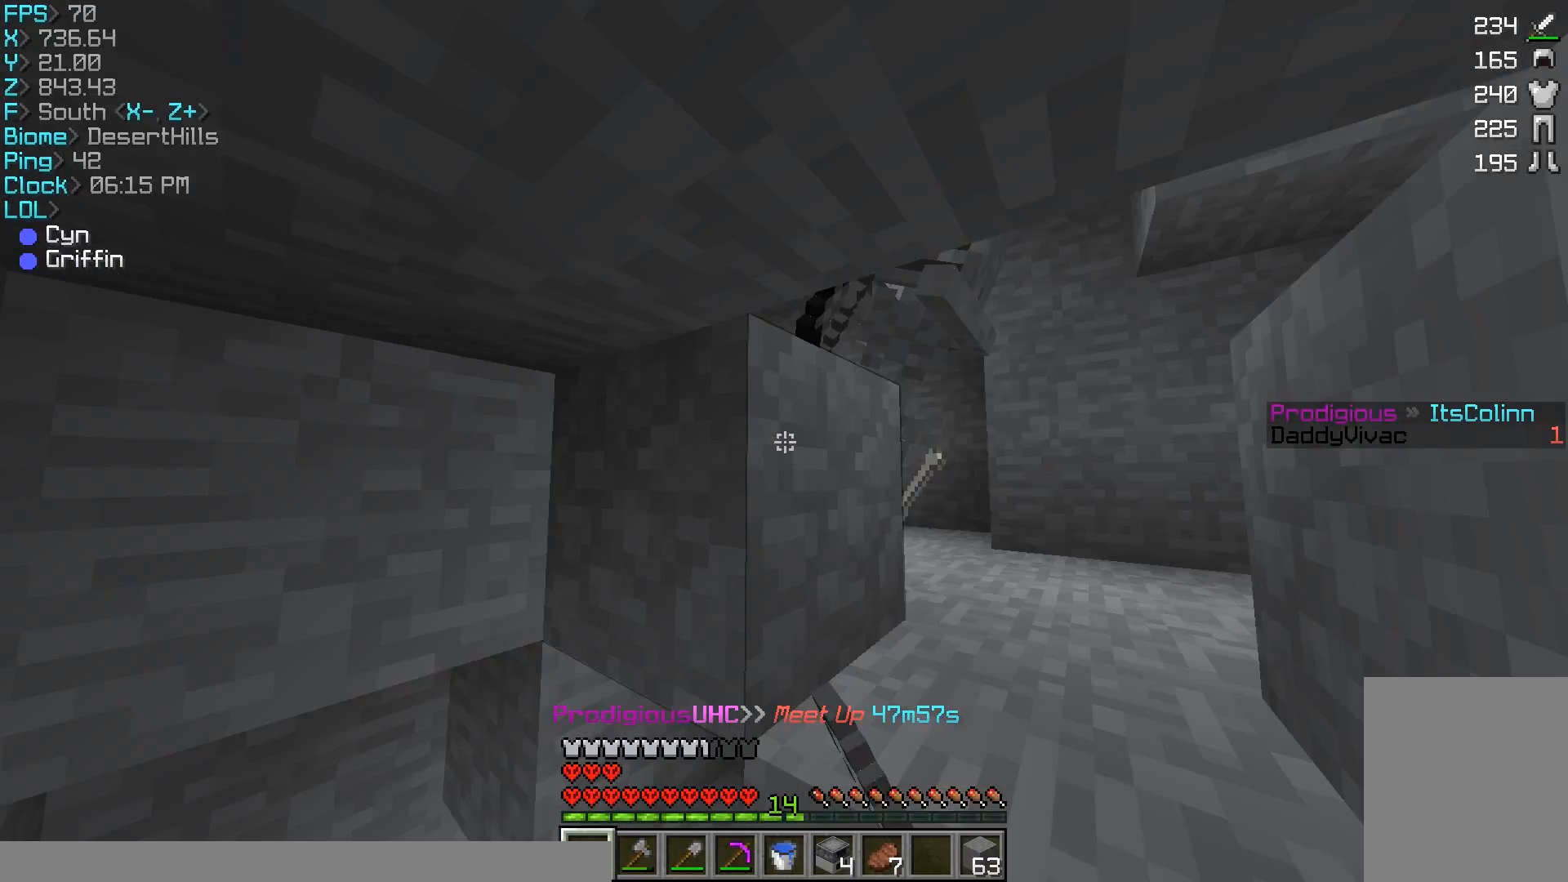
{"keys": [], "mouse": [], "events": [[267, "a", "up"]]}
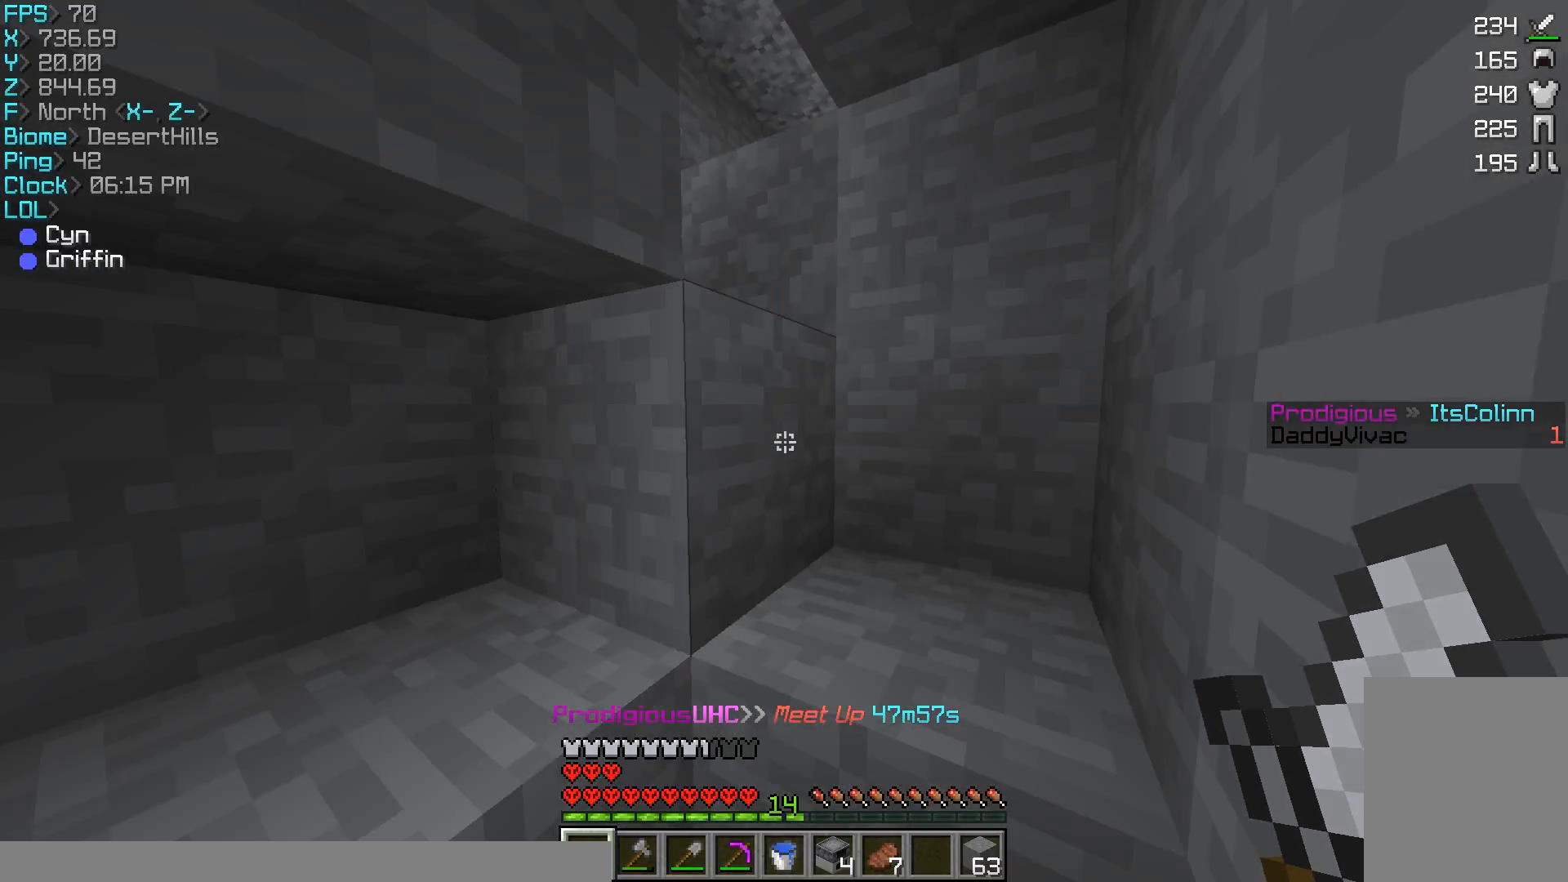
{"keys": [], "mouse": ["left"], "events": [[67, "d", "down"], [233, "d", "up"], [233, "mouse_left", "down"]]}
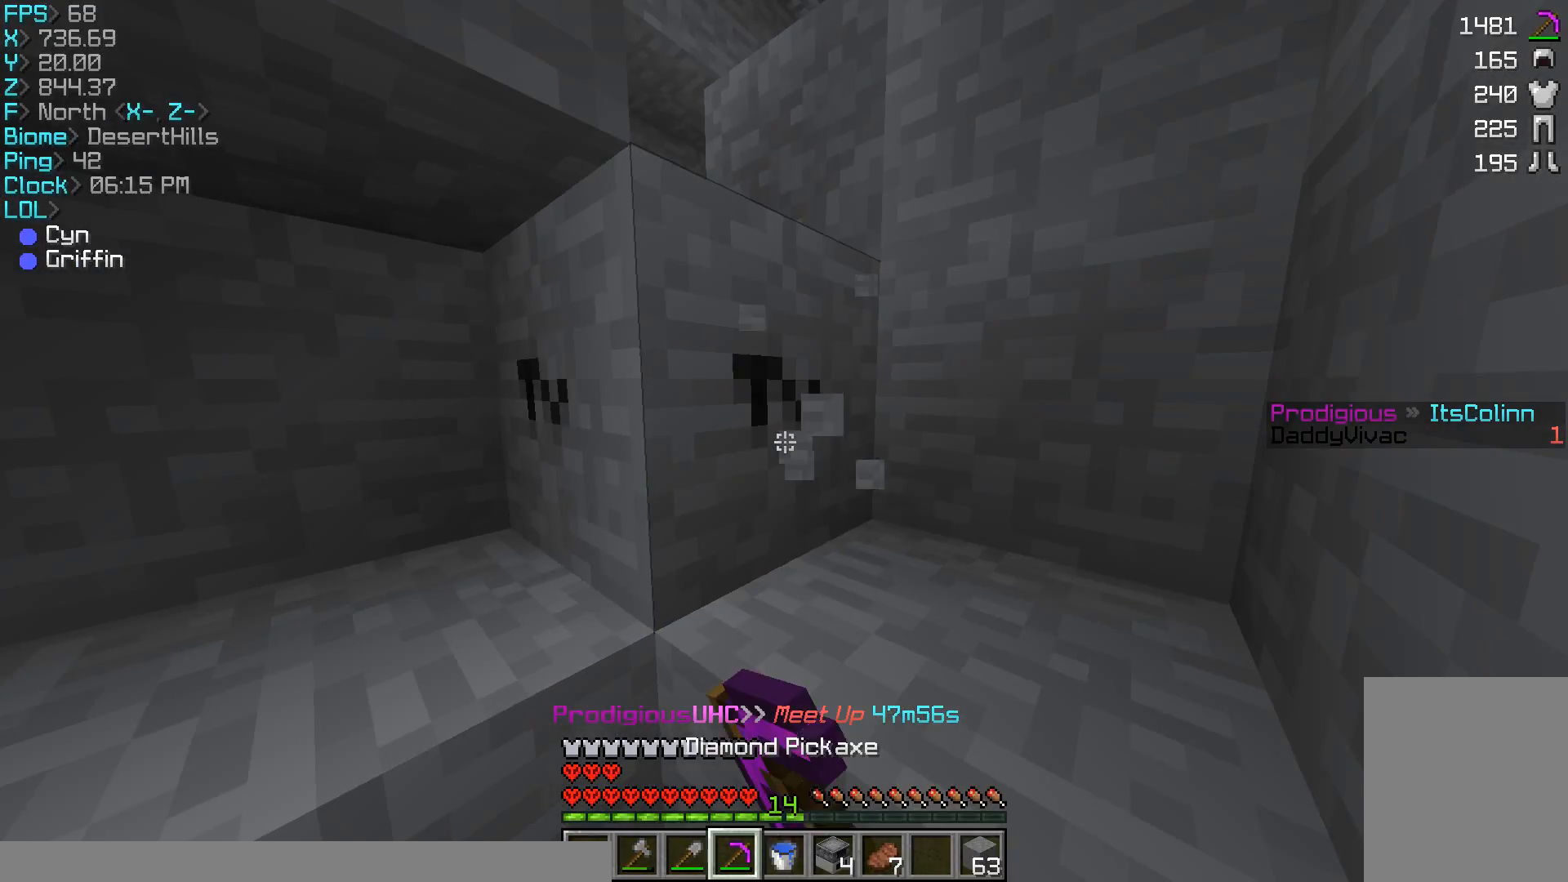
{"keys": ["d", "w"], "mouse": ["left"], "events": [[67, "d", "down"], [67, "w", "down"]]}
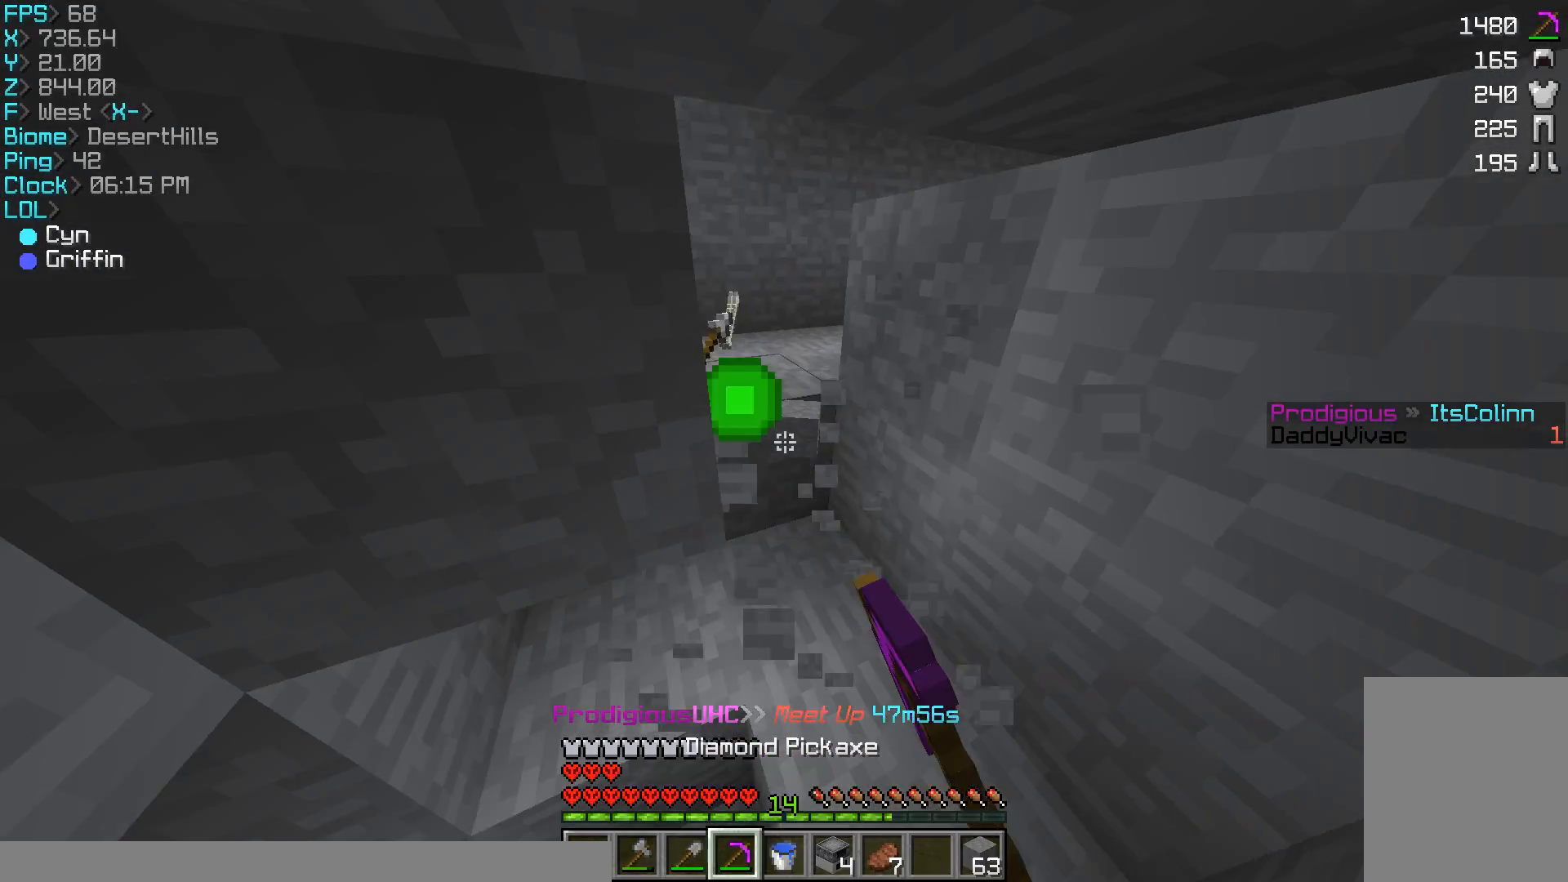
{"keys": ["w"], "mouse": [], "events": [[33, "mouse_left", "up"], [167, "d", "up"]]}
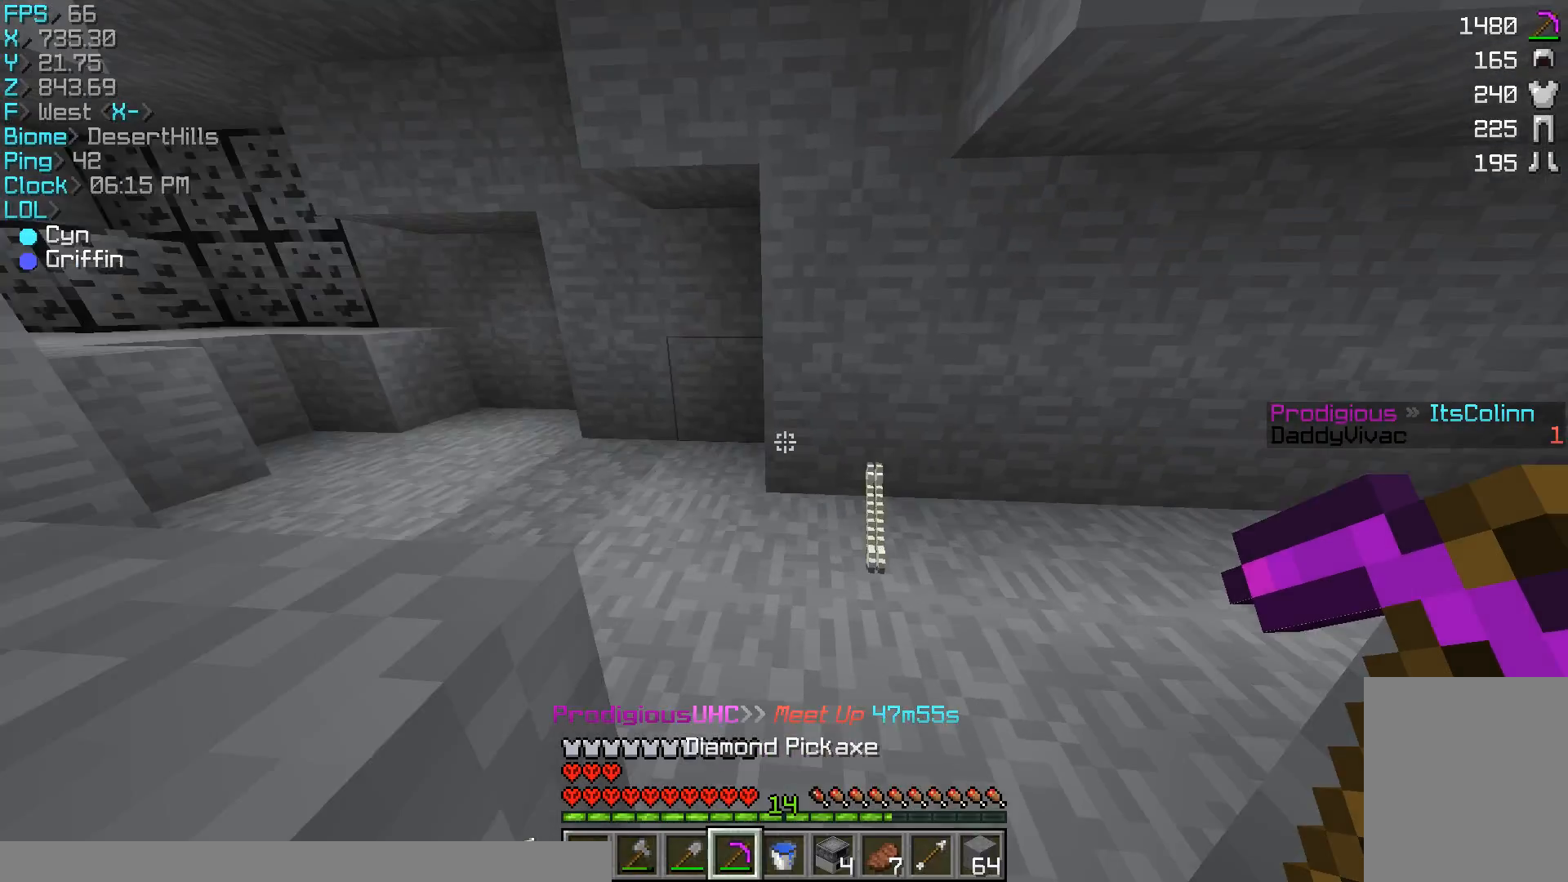
{"keys": [], "mouse": [], "events": [[33, "a", "down"], [367, "w", "up"], [433, "a", "up"]]}